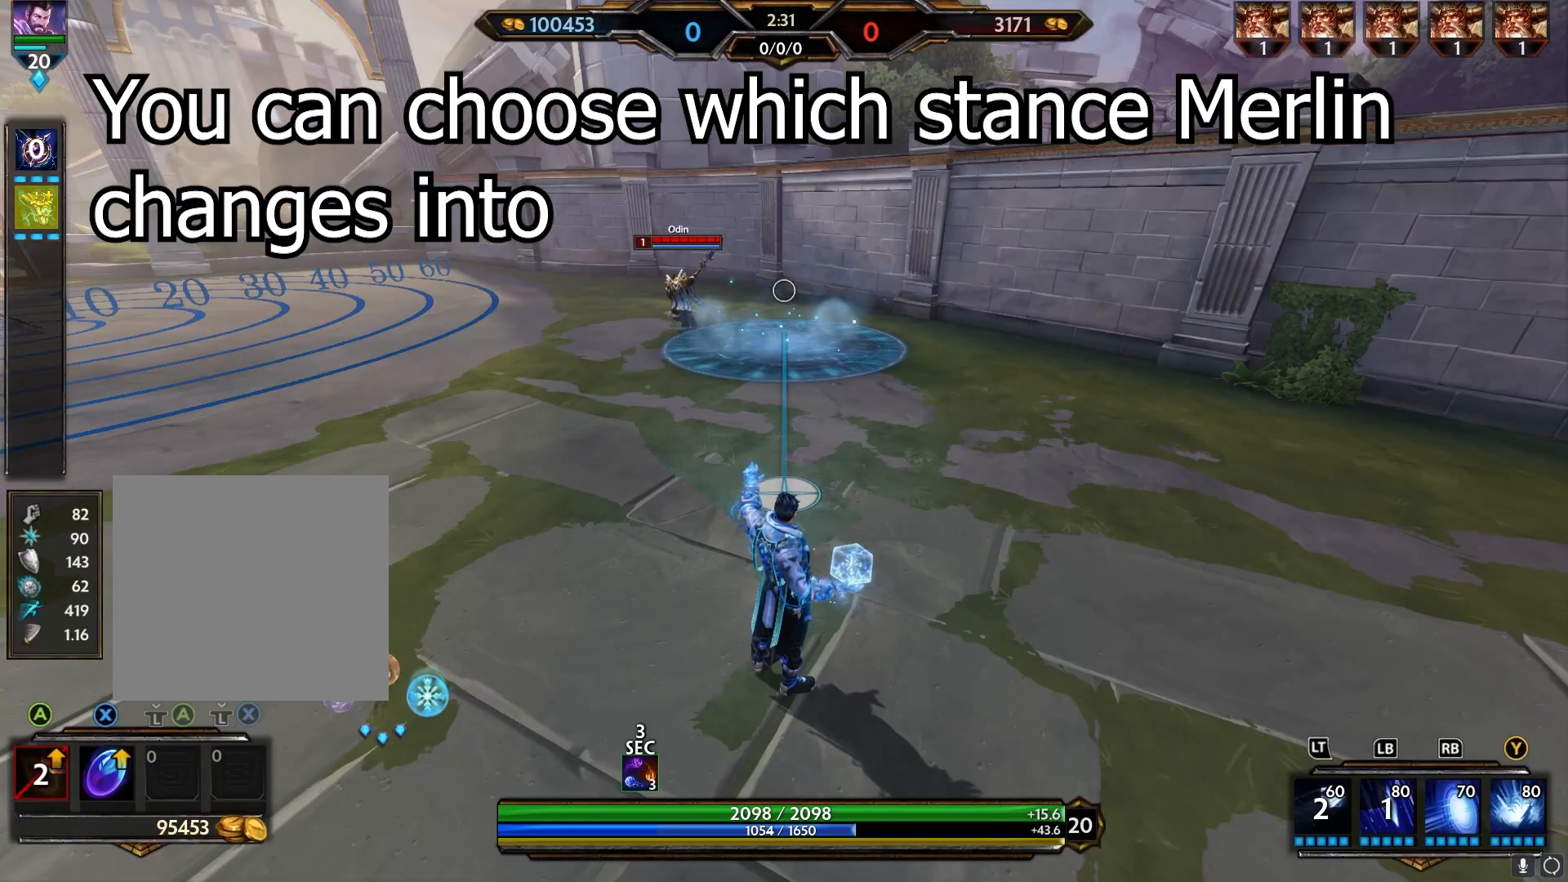
Gameplay with a controller (Xbox layout); each line is a JSON object with the inputs held at the frame after it. "events" lists button and stick changes between this image and that frame as [ms after this image, input, new state], when the widget could be followed in between.
{"buttons": [], "left_stick": "up-right", "right_stick": "center", "events": [[167, "right_stick", "left"], [400, "left_stick", "up-right"], [467, "right_stick", "center"]]}
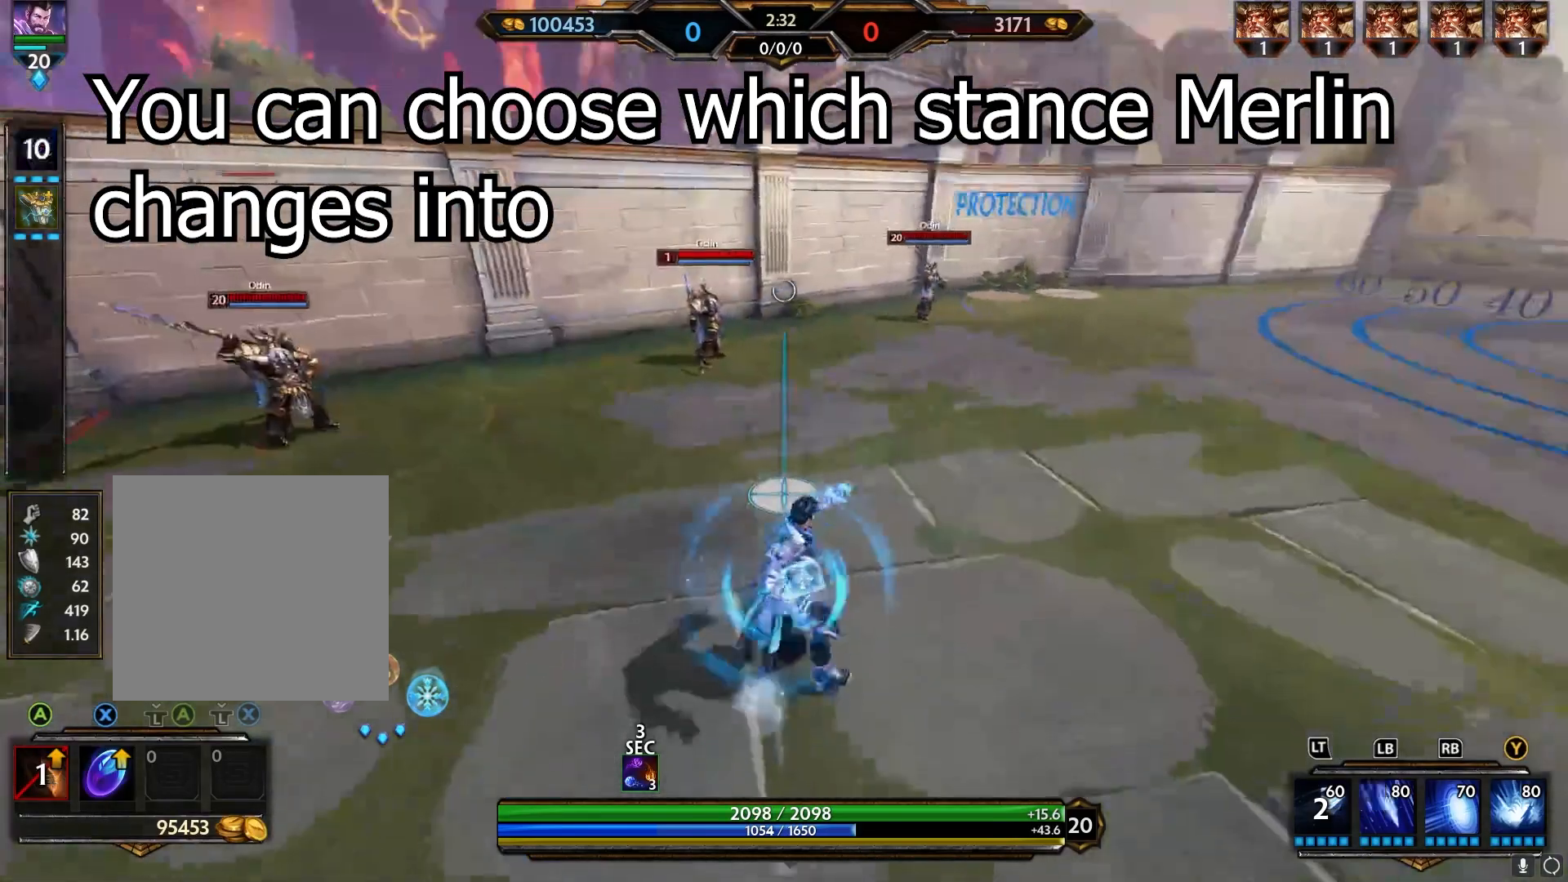
{"buttons": [], "left_stick": "center", "right_stick": "center", "events": [[350, "left_stick", "center"]]}
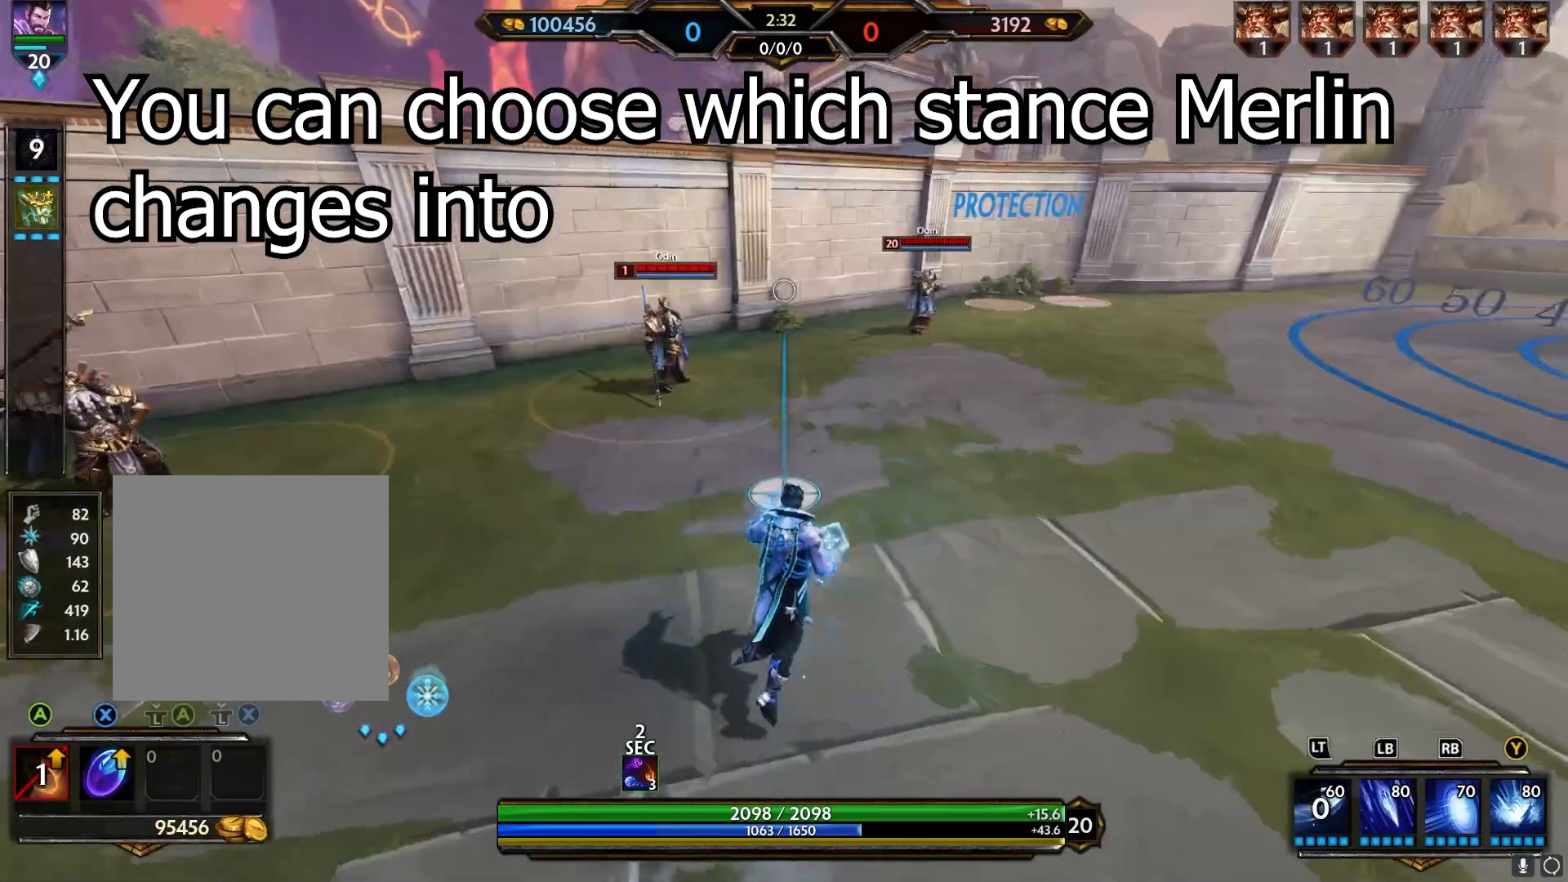
{"buttons": [], "left_stick": "center", "right_stick": "center", "events": [[33, "right_stick", "right"], [317, "right_stick", "center"]]}
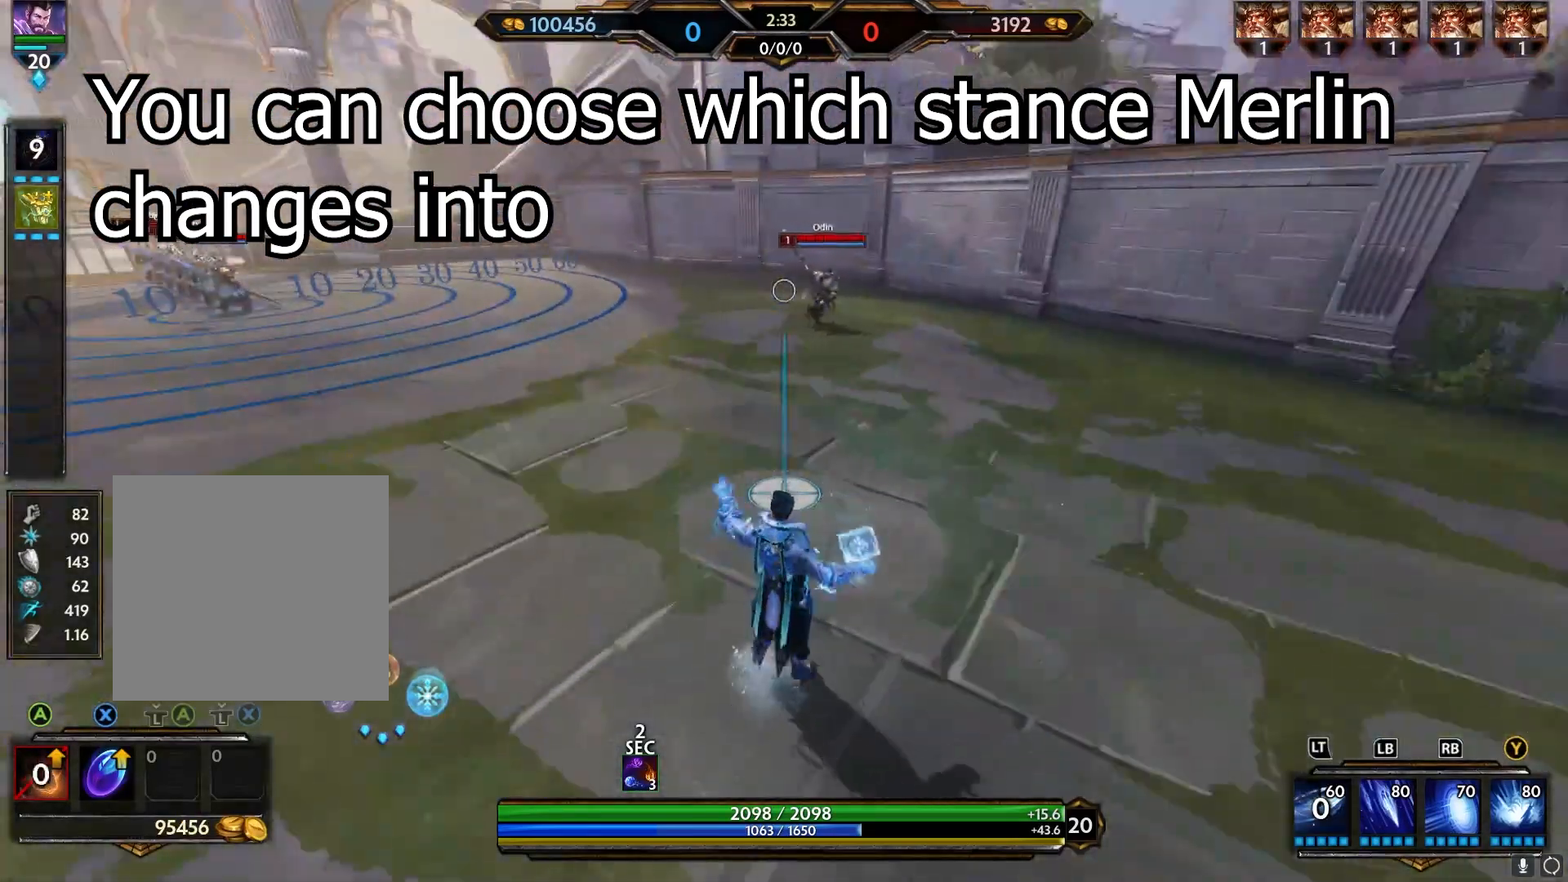
{"buttons": [], "left_stick": "center", "right_stick": "center", "events": []}
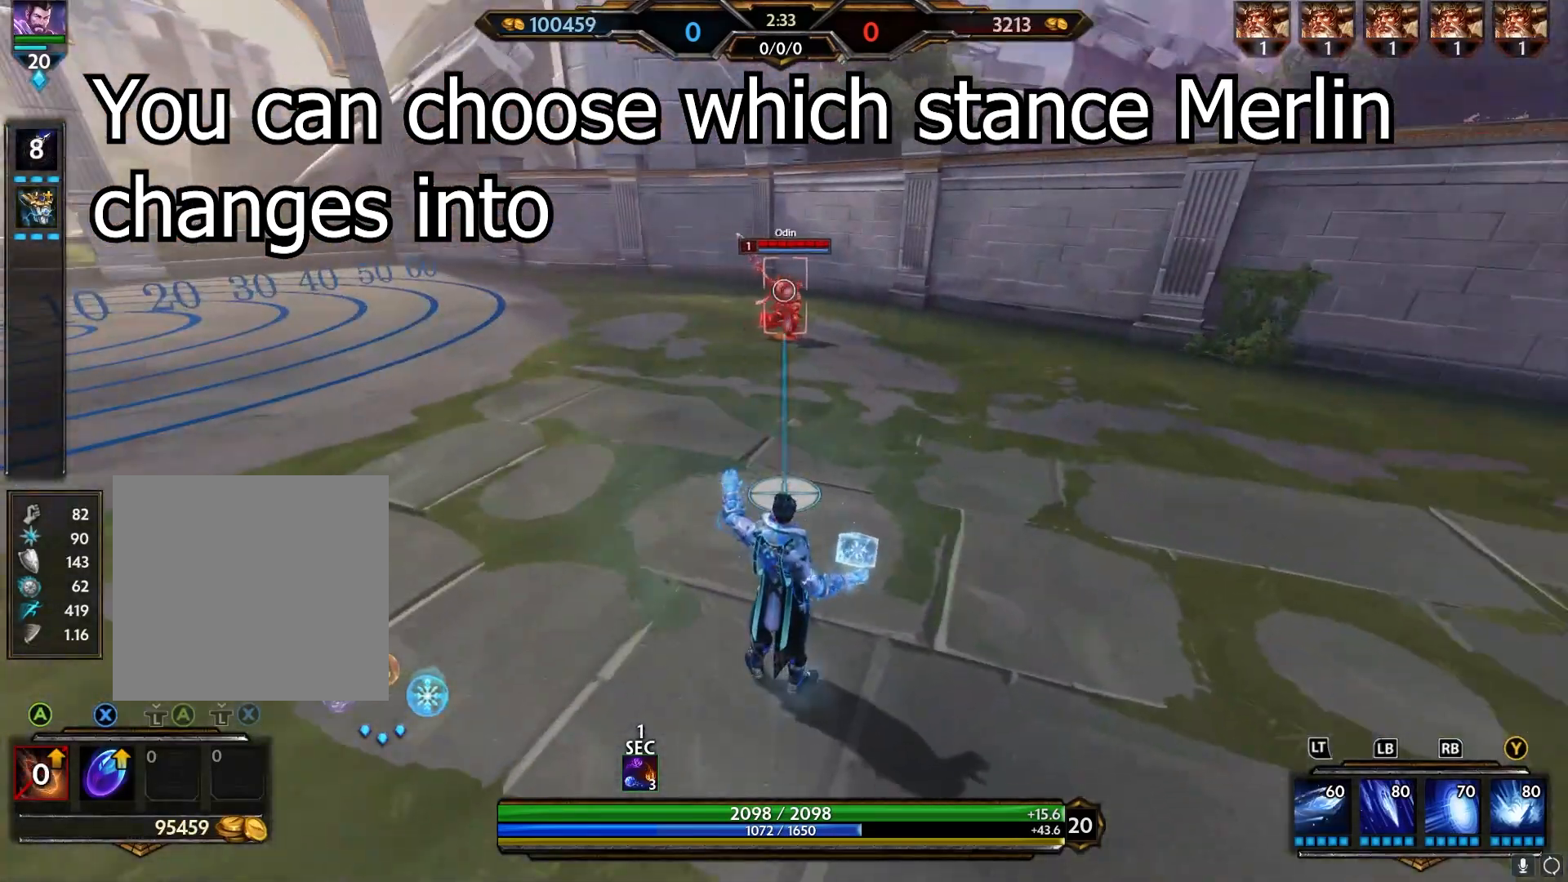
{"buttons": [], "left_stick": "center", "right_stick": "center", "events": [[283, "Y", "down"], [383, "Y", "up"]]}
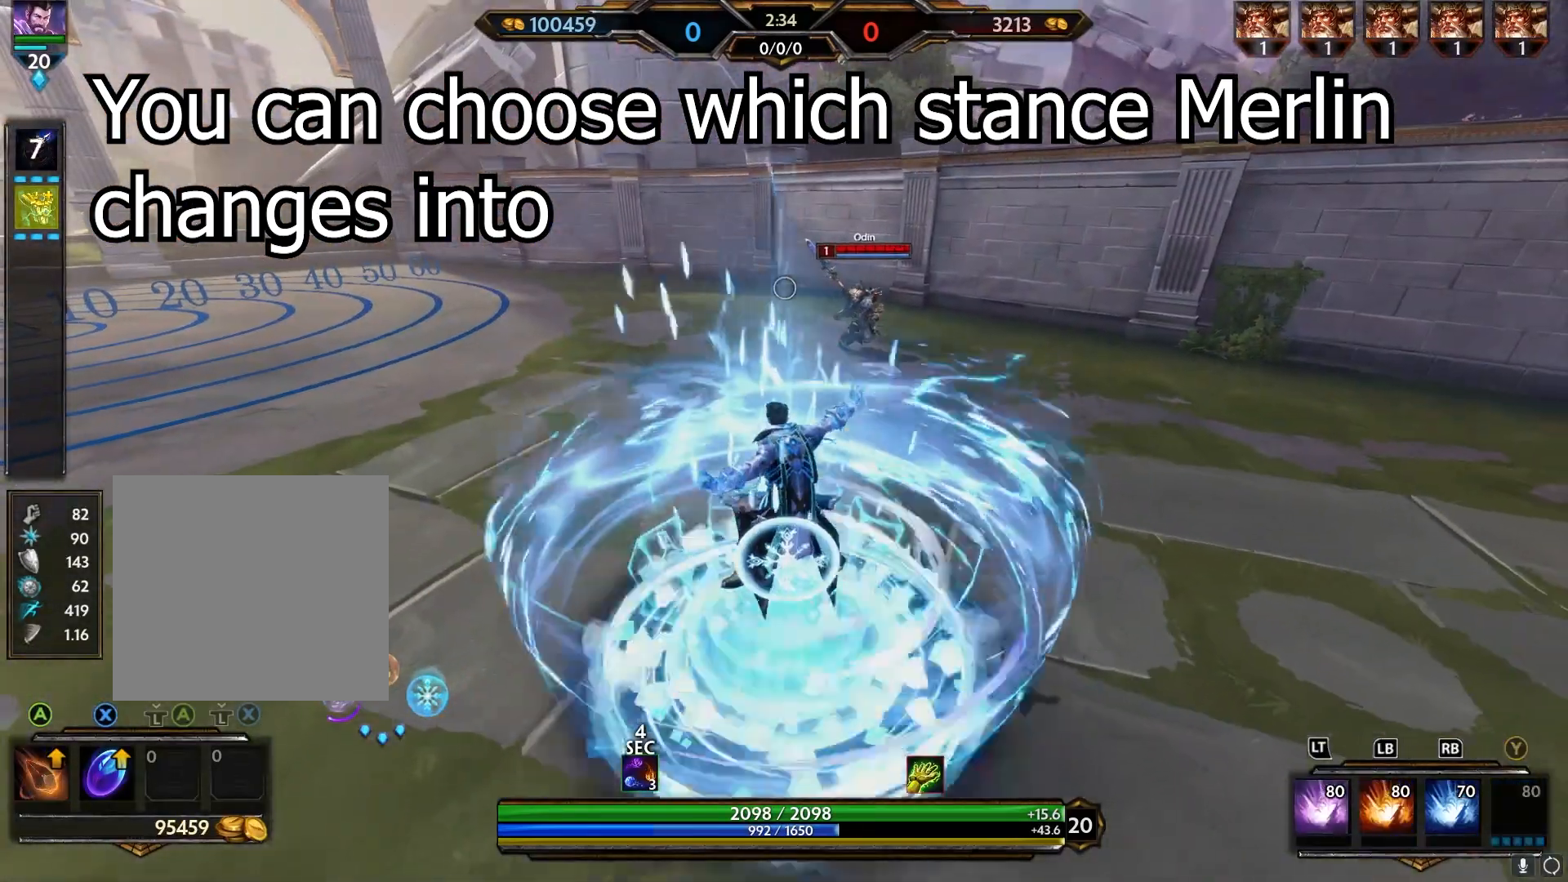
{"buttons": [], "left_stick": "center", "right_stick": "center", "events": [[200, "L2", "down"], [350, "L2", "up"]]}
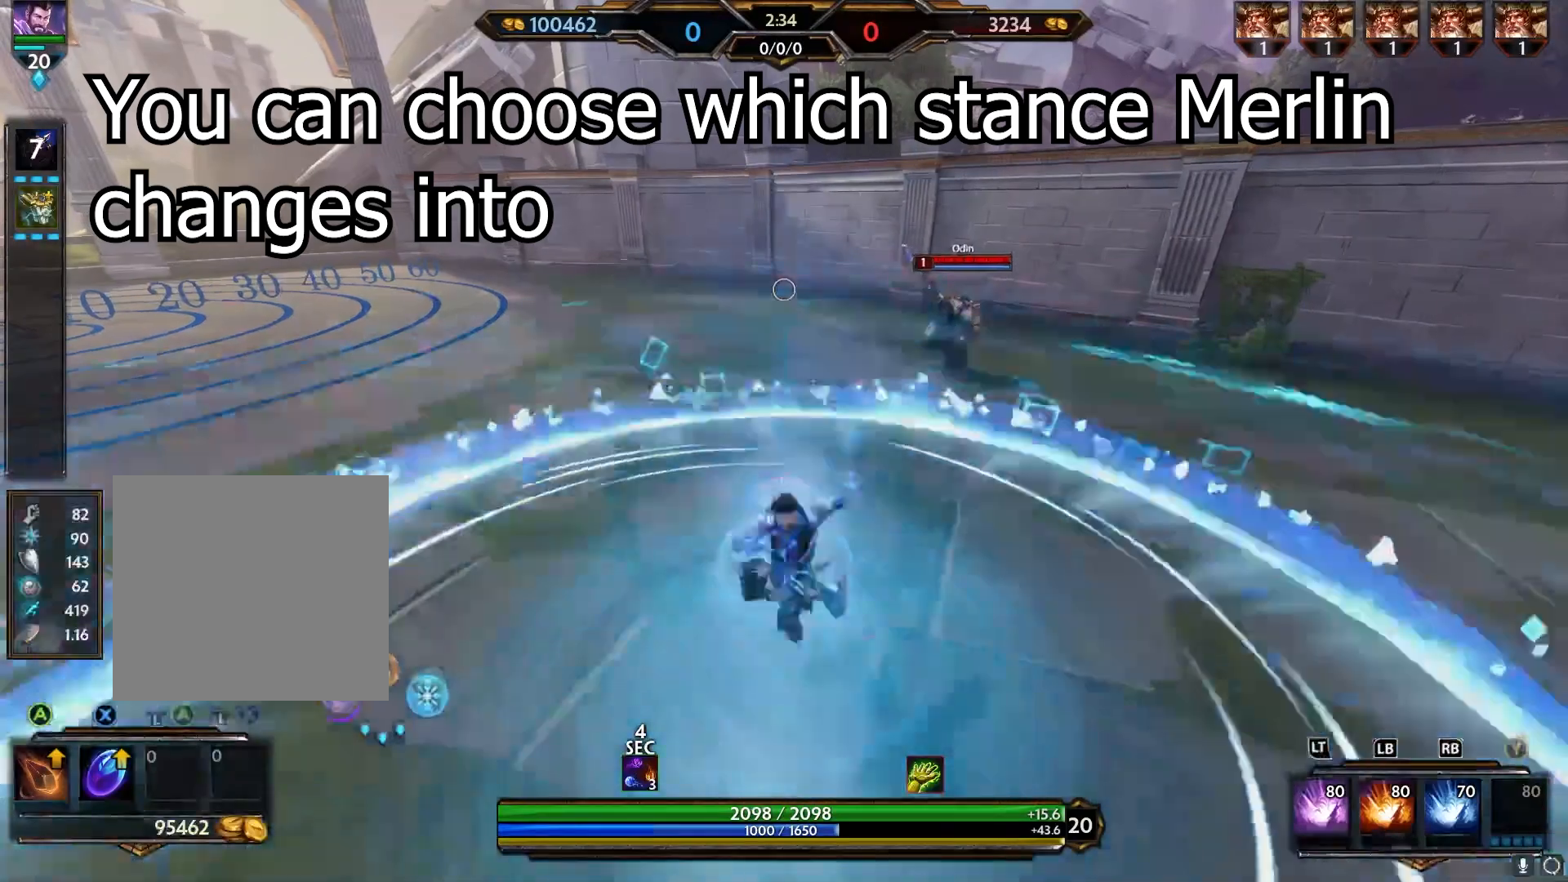
{"buttons": [], "left_stick": "center", "right_stick": "center", "events": []}
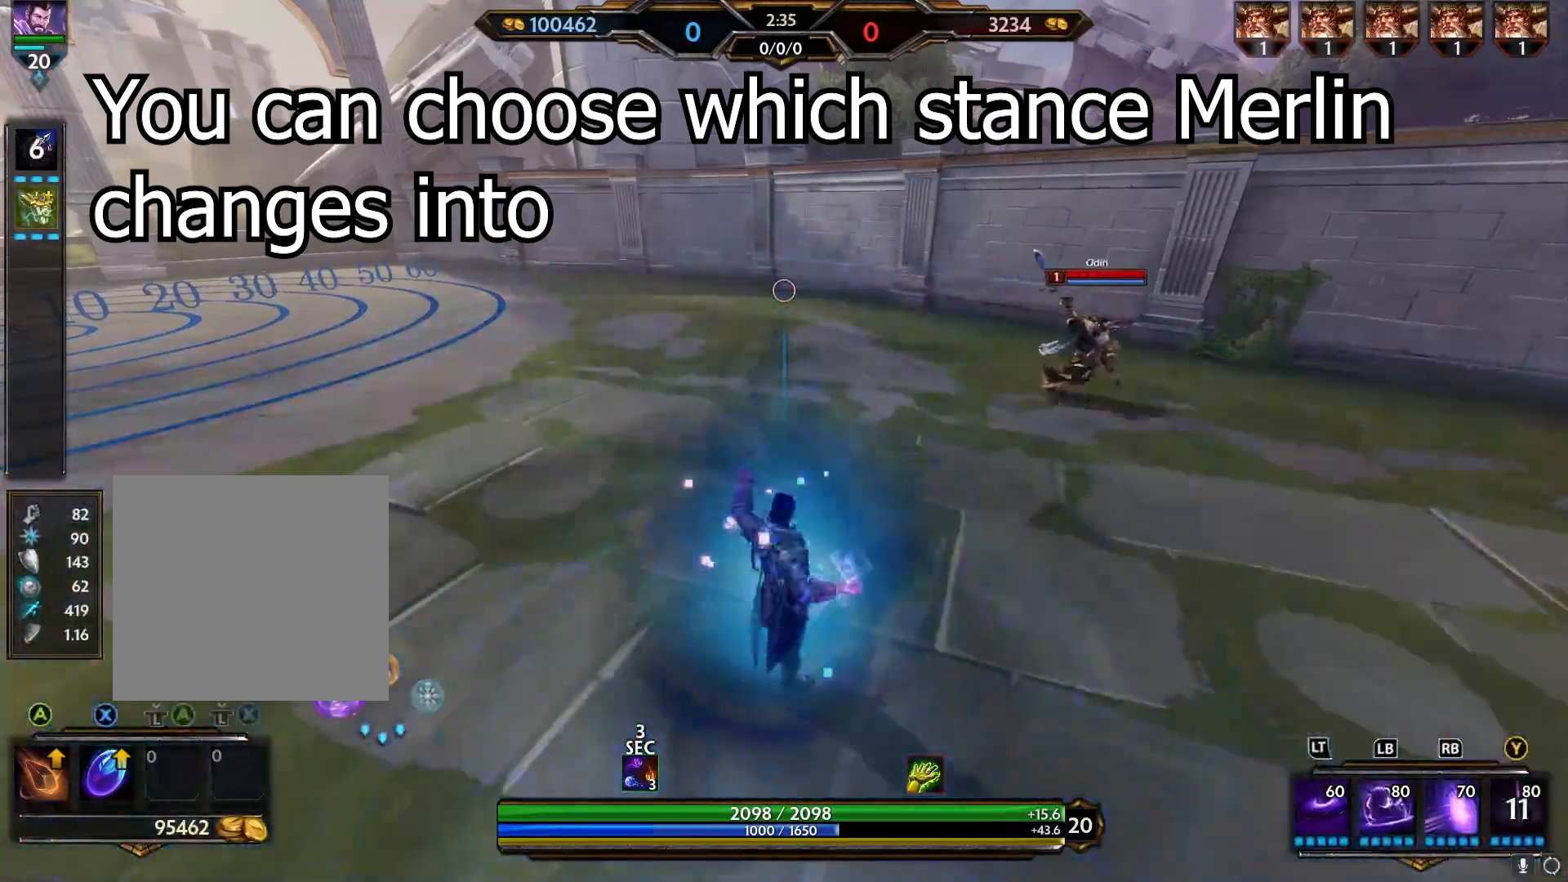
{"buttons": [], "left_stick": "center", "right_stick": "center", "events": []}
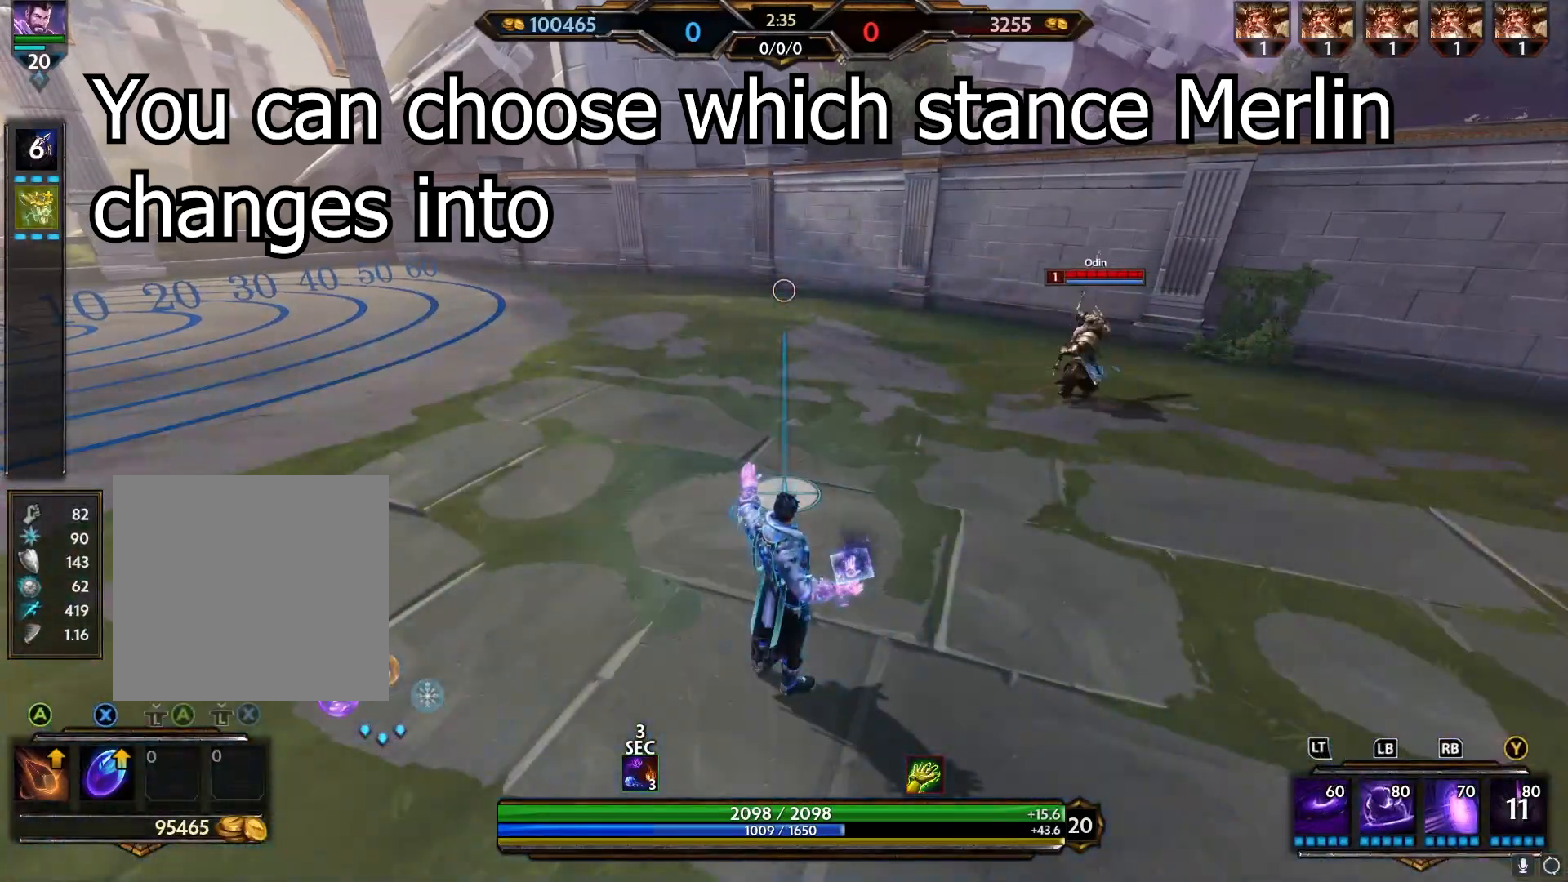
{"buttons": [], "left_stick": "center", "right_stick": "center", "events": []}
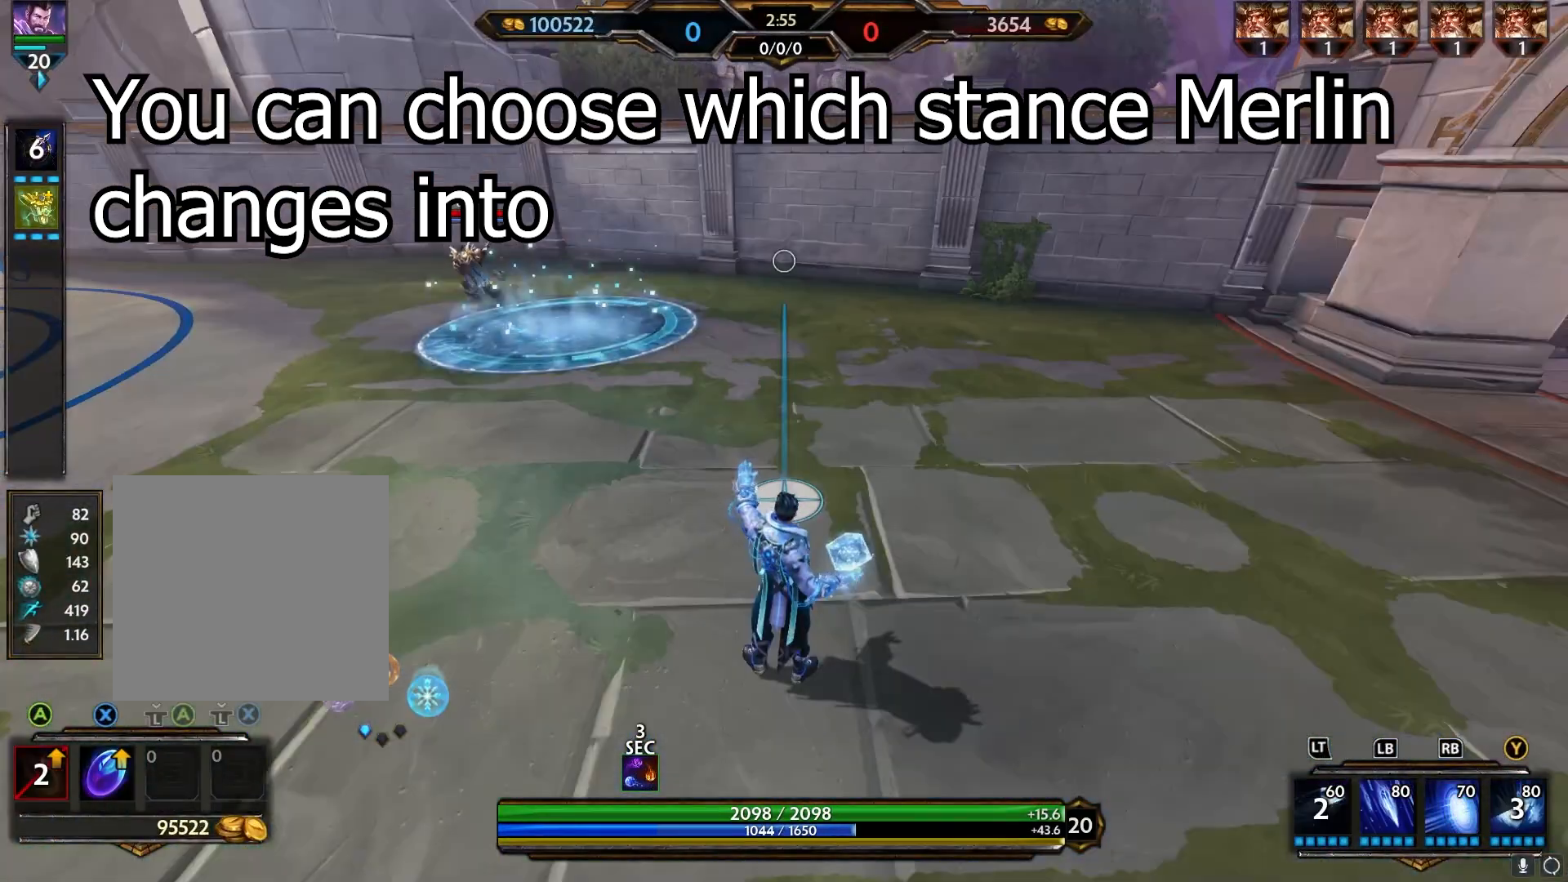
{"buttons": [], "left_stick": "center", "right_stick": "center", "events": []}
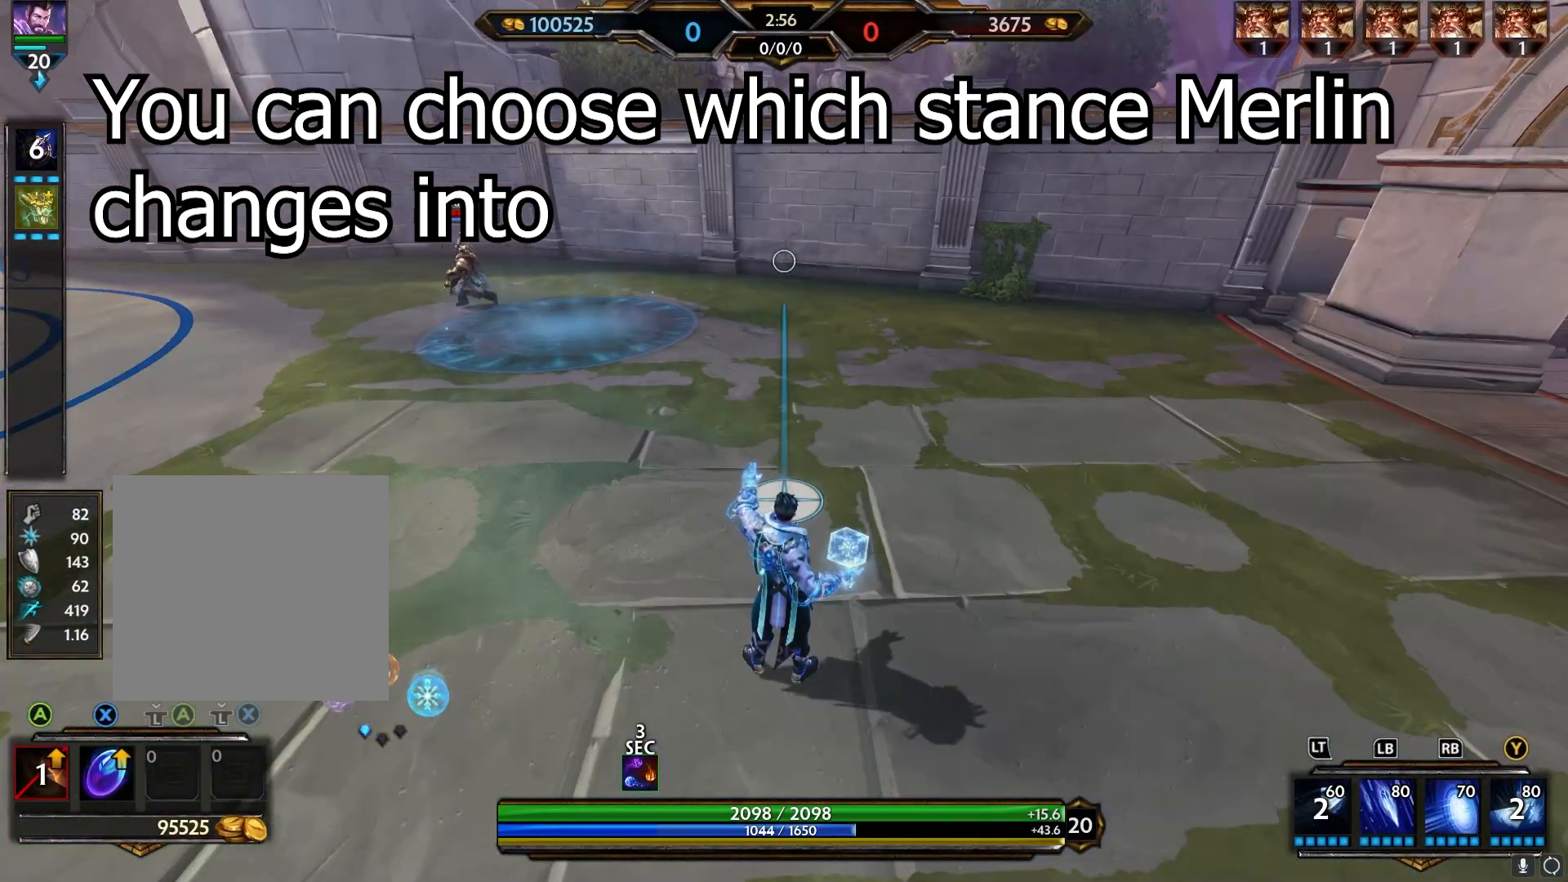
{"buttons": [], "left_stick": "center", "right_stick": "center", "events": []}
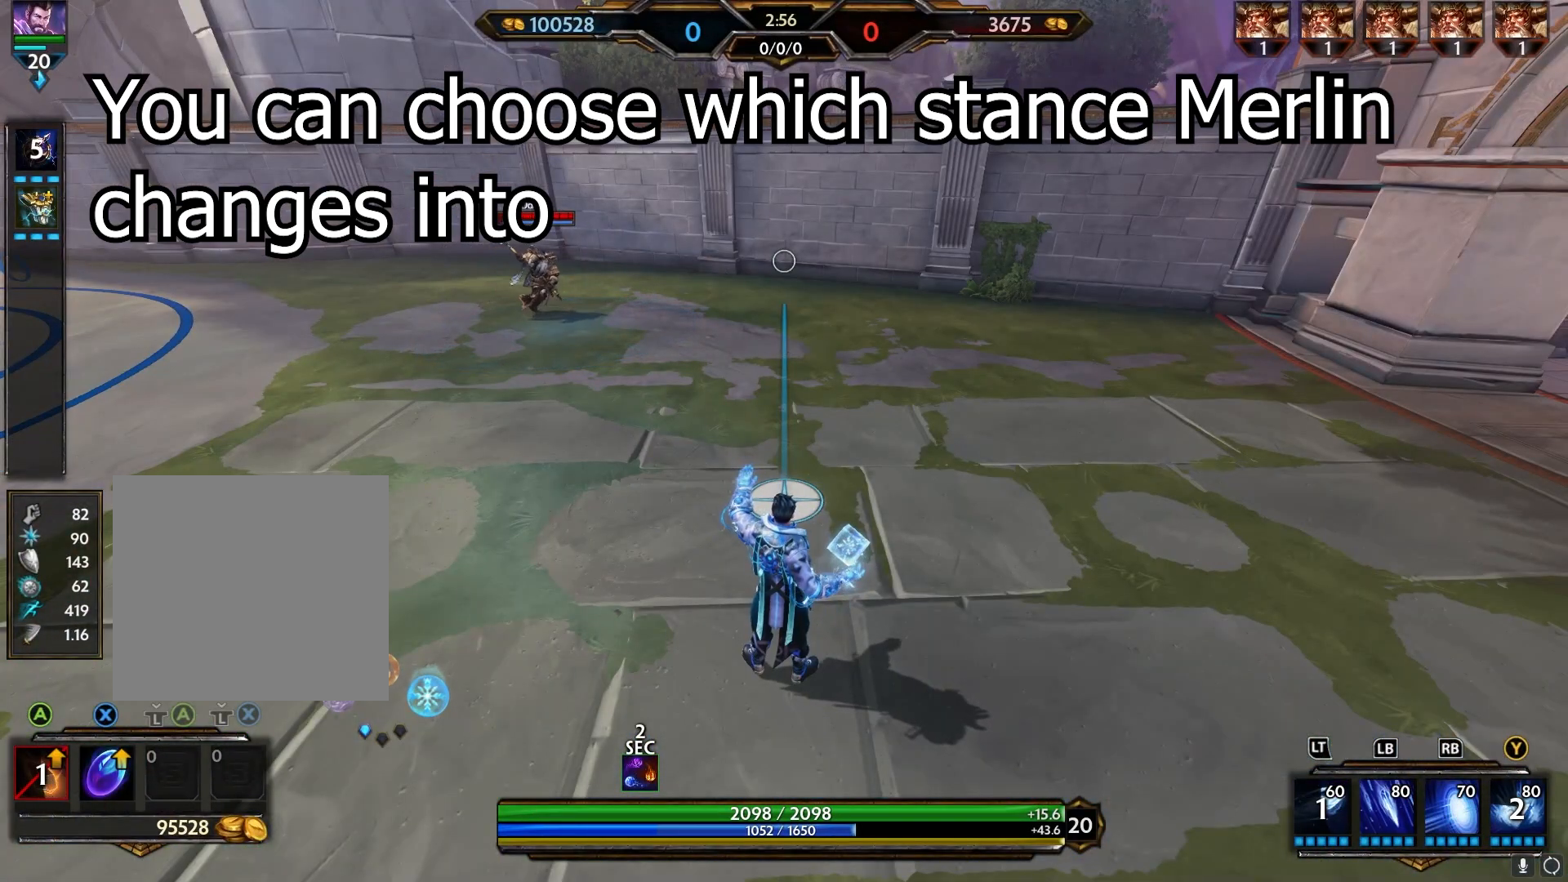
{"buttons": [], "left_stick": "center", "right_stick": "center", "events": []}
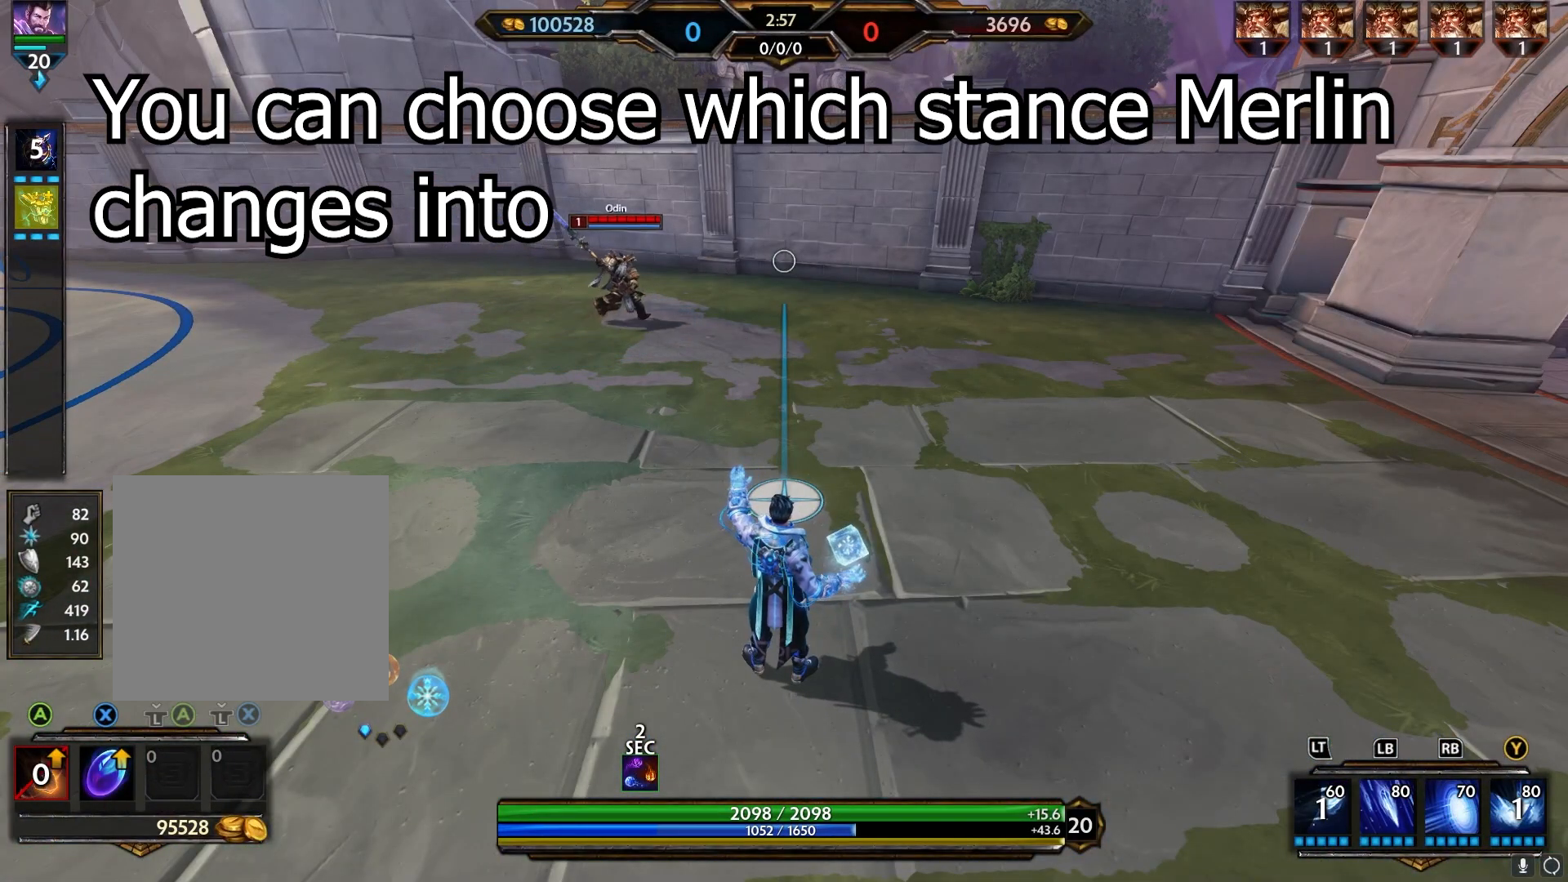
{"buttons": [], "left_stick": "center", "right_stick": "center", "events": []}
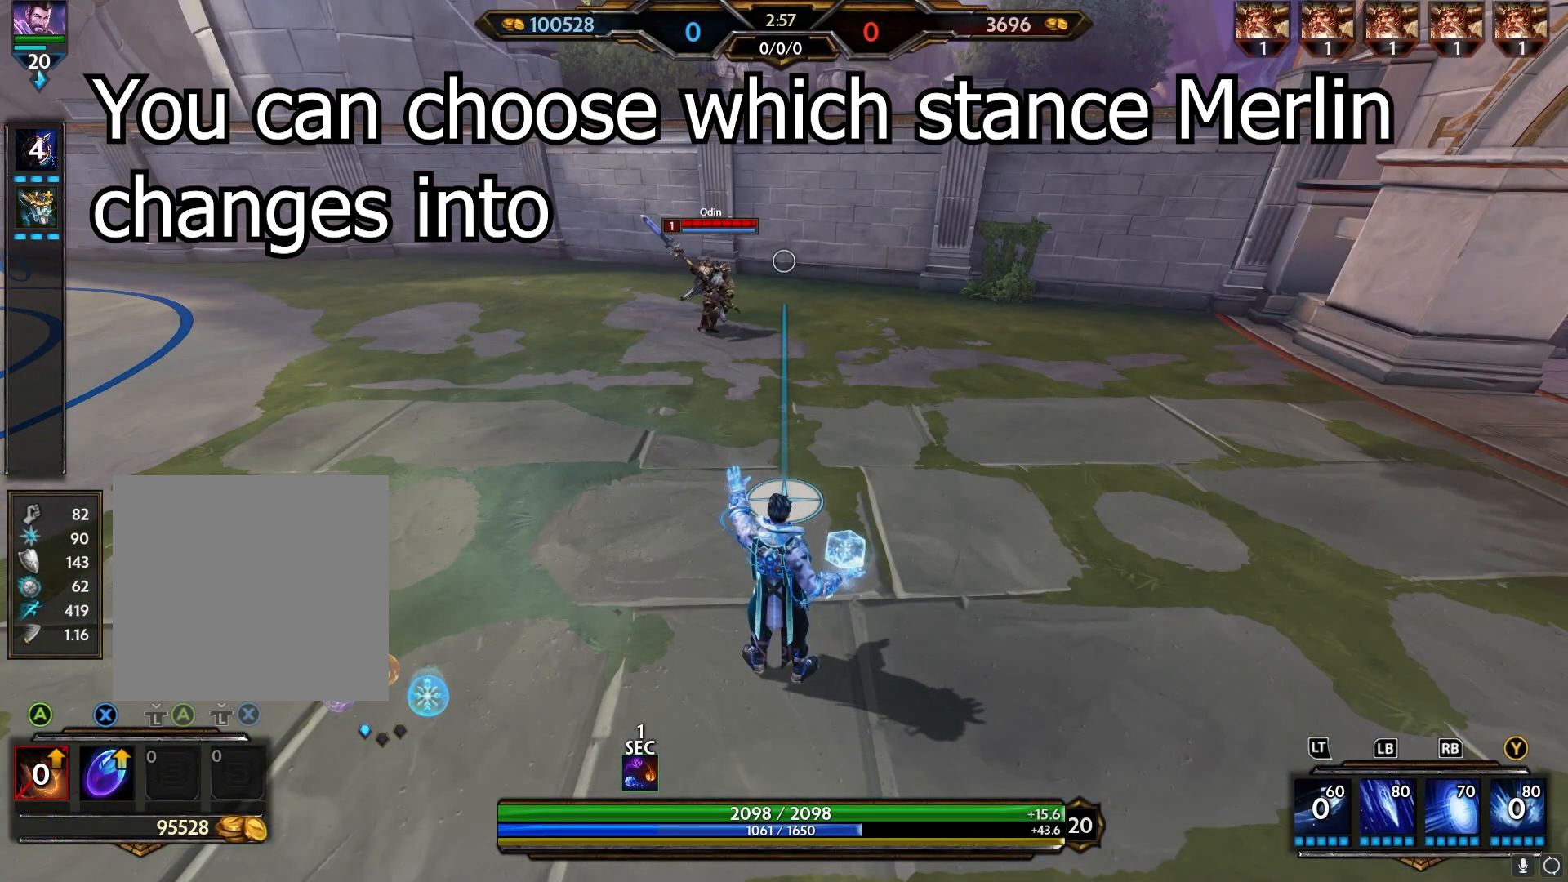
{"buttons": [], "left_stick": "center", "right_stick": "center", "events": []}
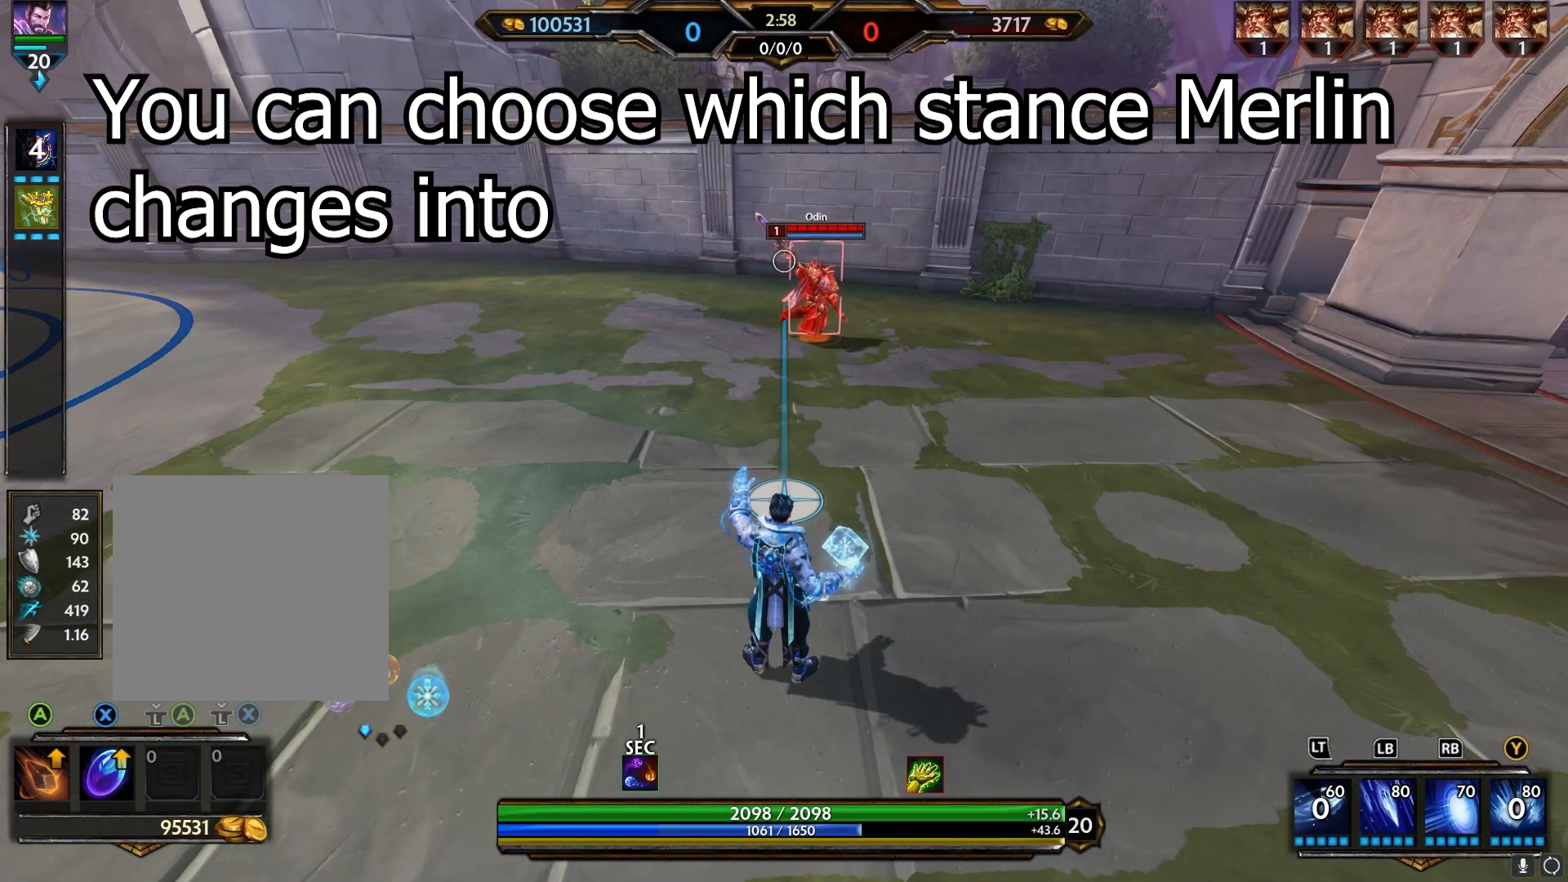
{"buttons": [], "left_stick": "center", "right_stick": "center", "events": []}
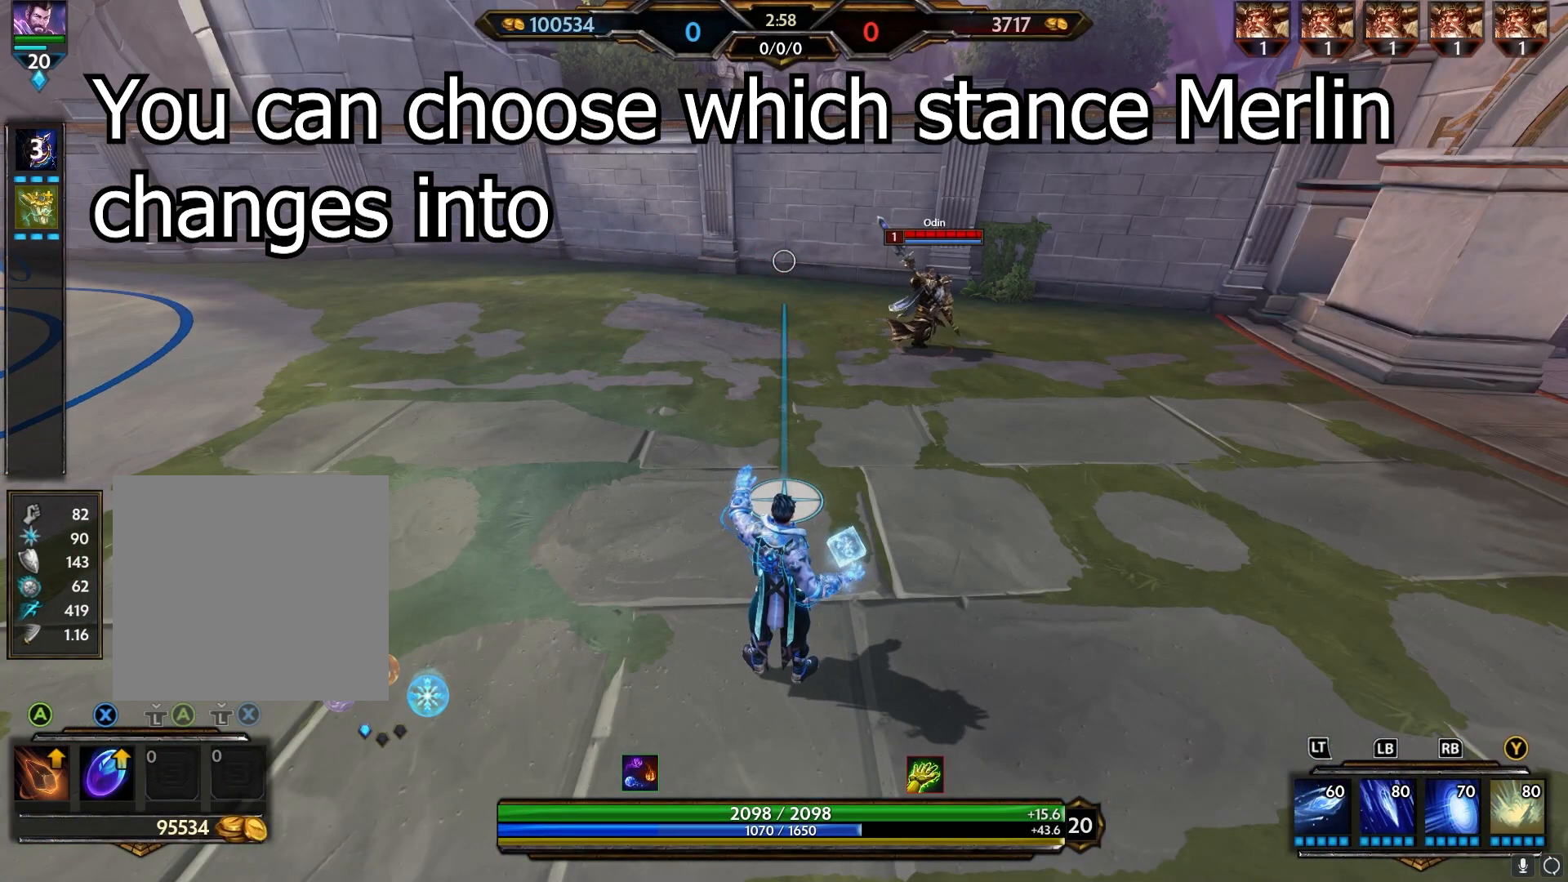
{"buttons": [], "left_stick": "center", "right_stick": "center", "events": [[283, "Y", "down"], [383, "Y", "up"]]}
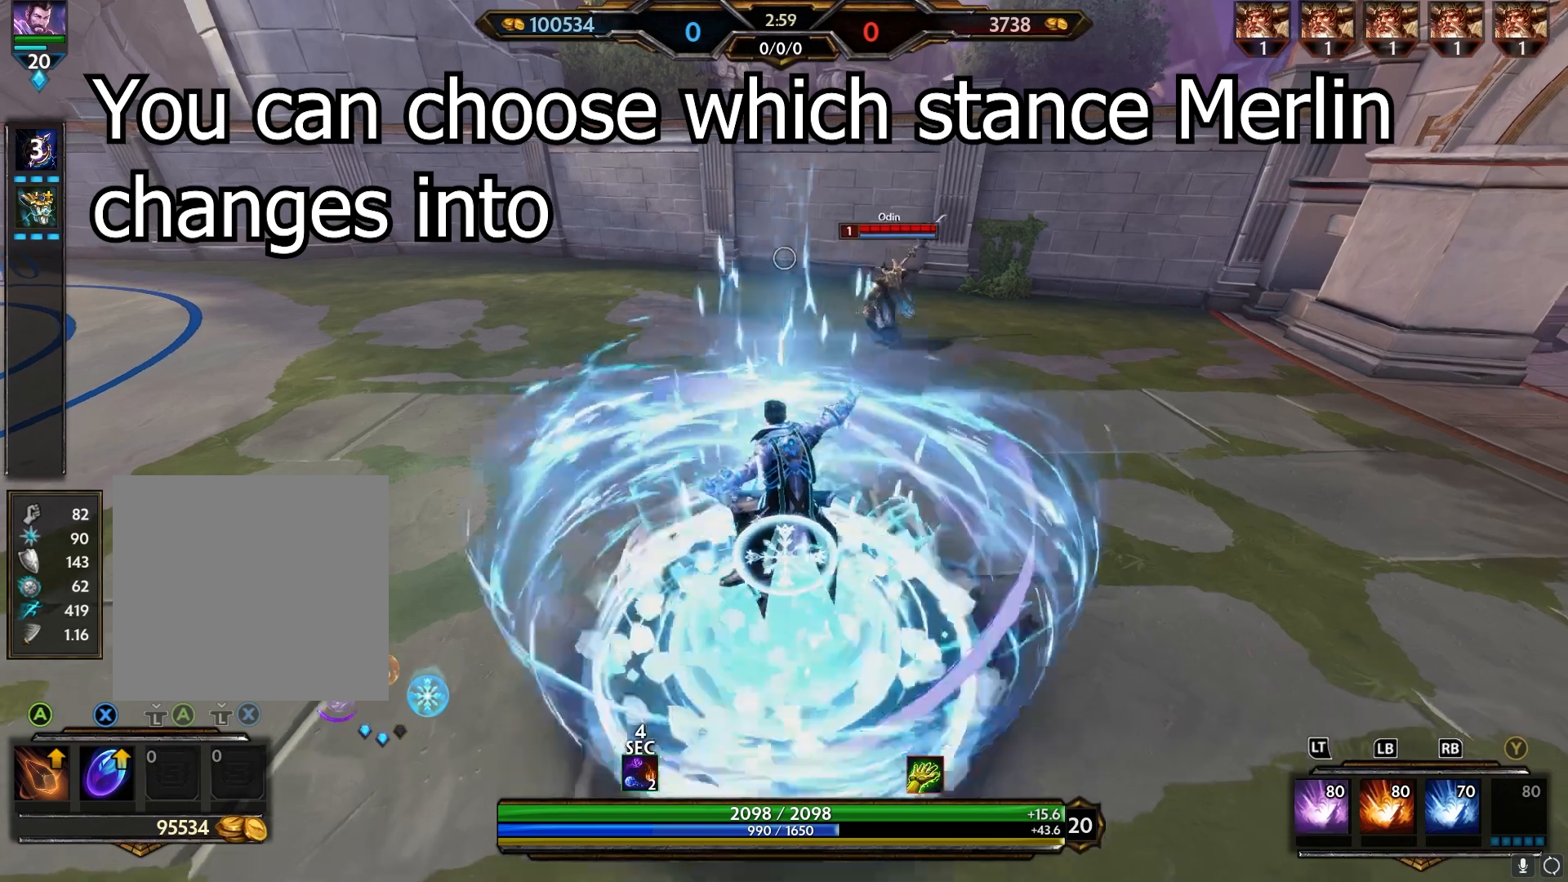
{"buttons": [], "left_stick": "center", "right_stick": "center", "events": [[167, "L1", "down"], [250, "L1", "up"]]}
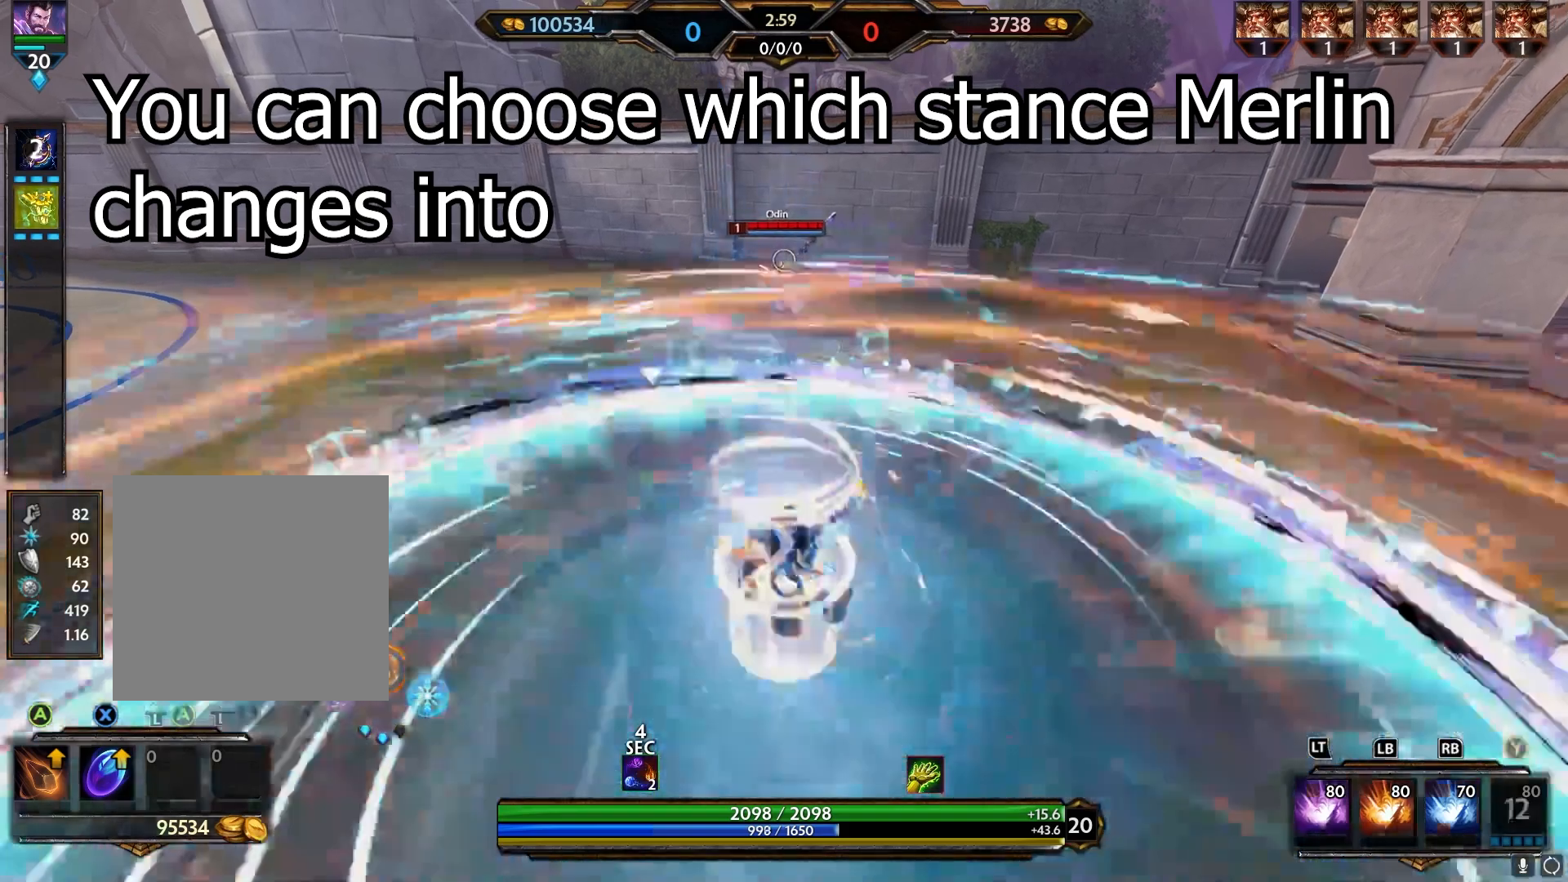
{"buttons": [], "left_stick": "center", "right_stick": "center", "events": []}
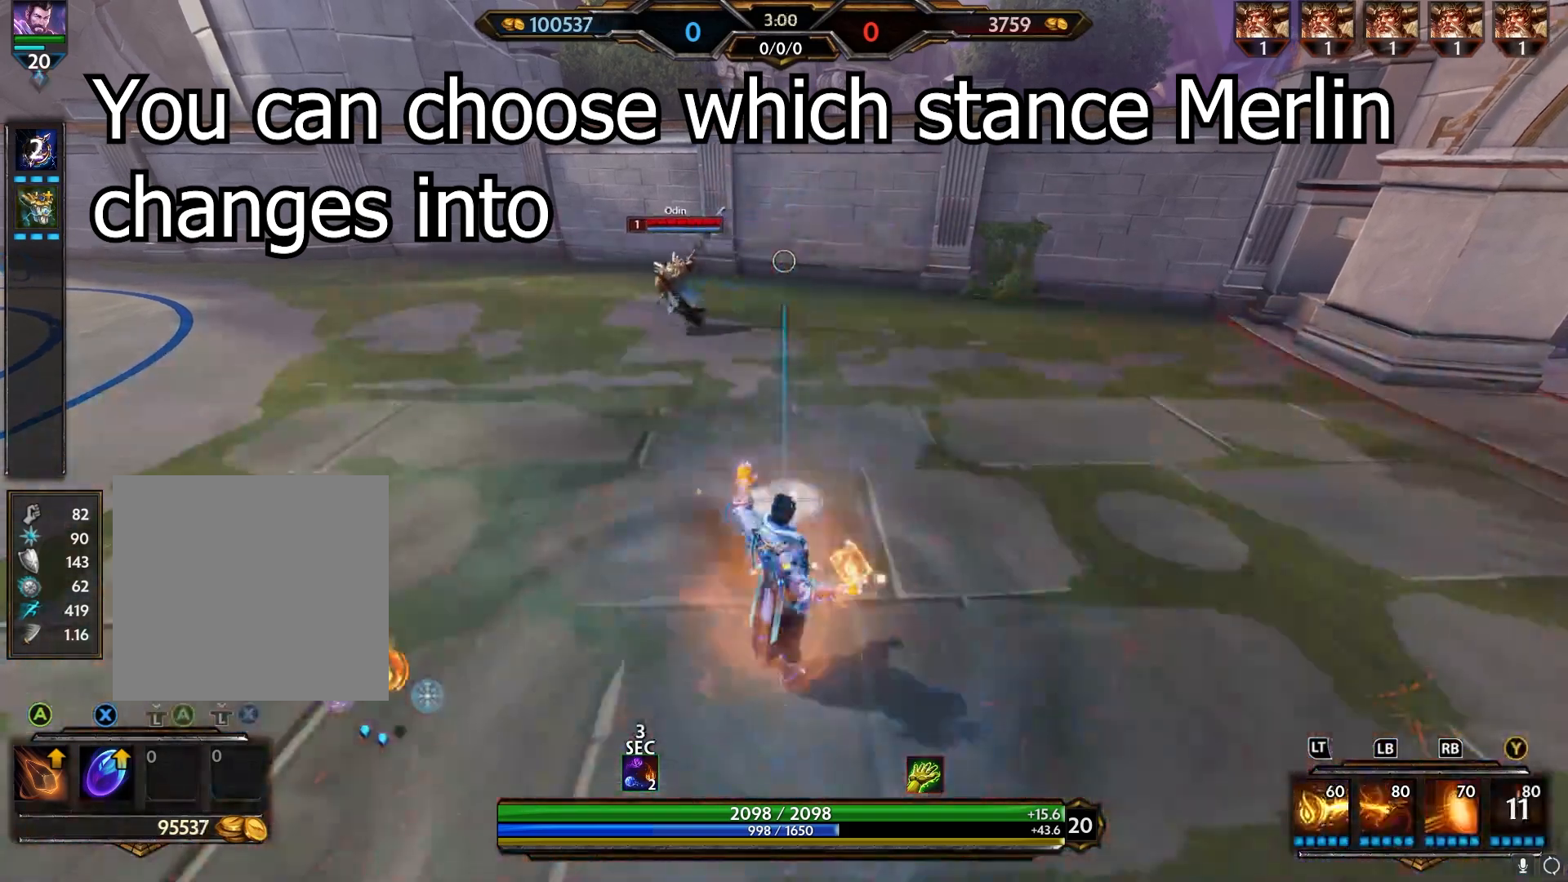
{"buttons": [], "left_stick": "center", "right_stick": "center", "events": []}
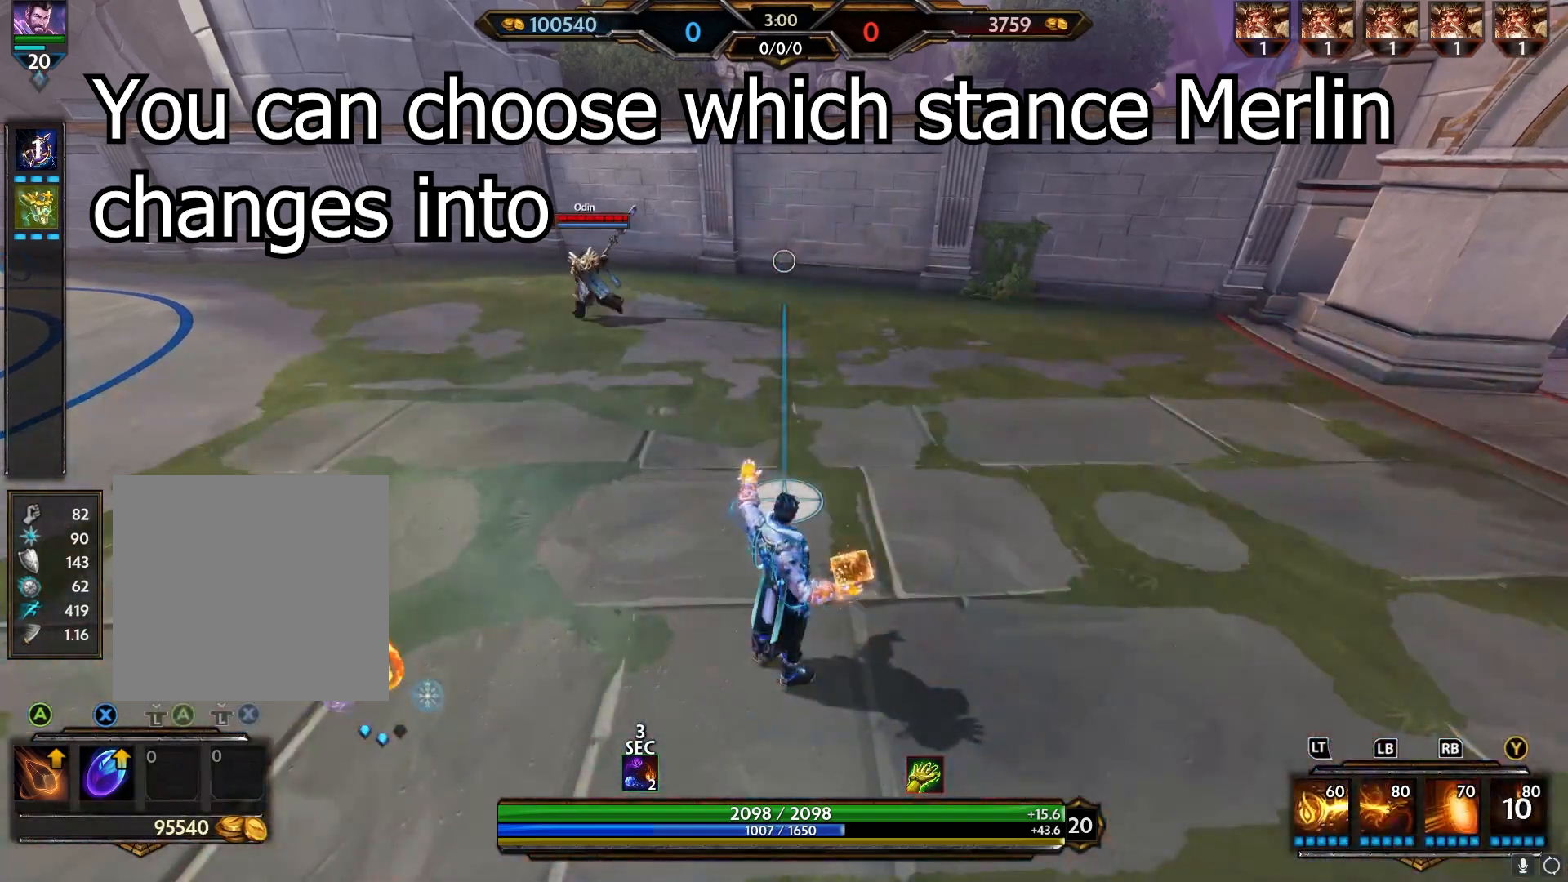
{"buttons": [], "left_stick": "center", "right_stick": "center", "events": []}
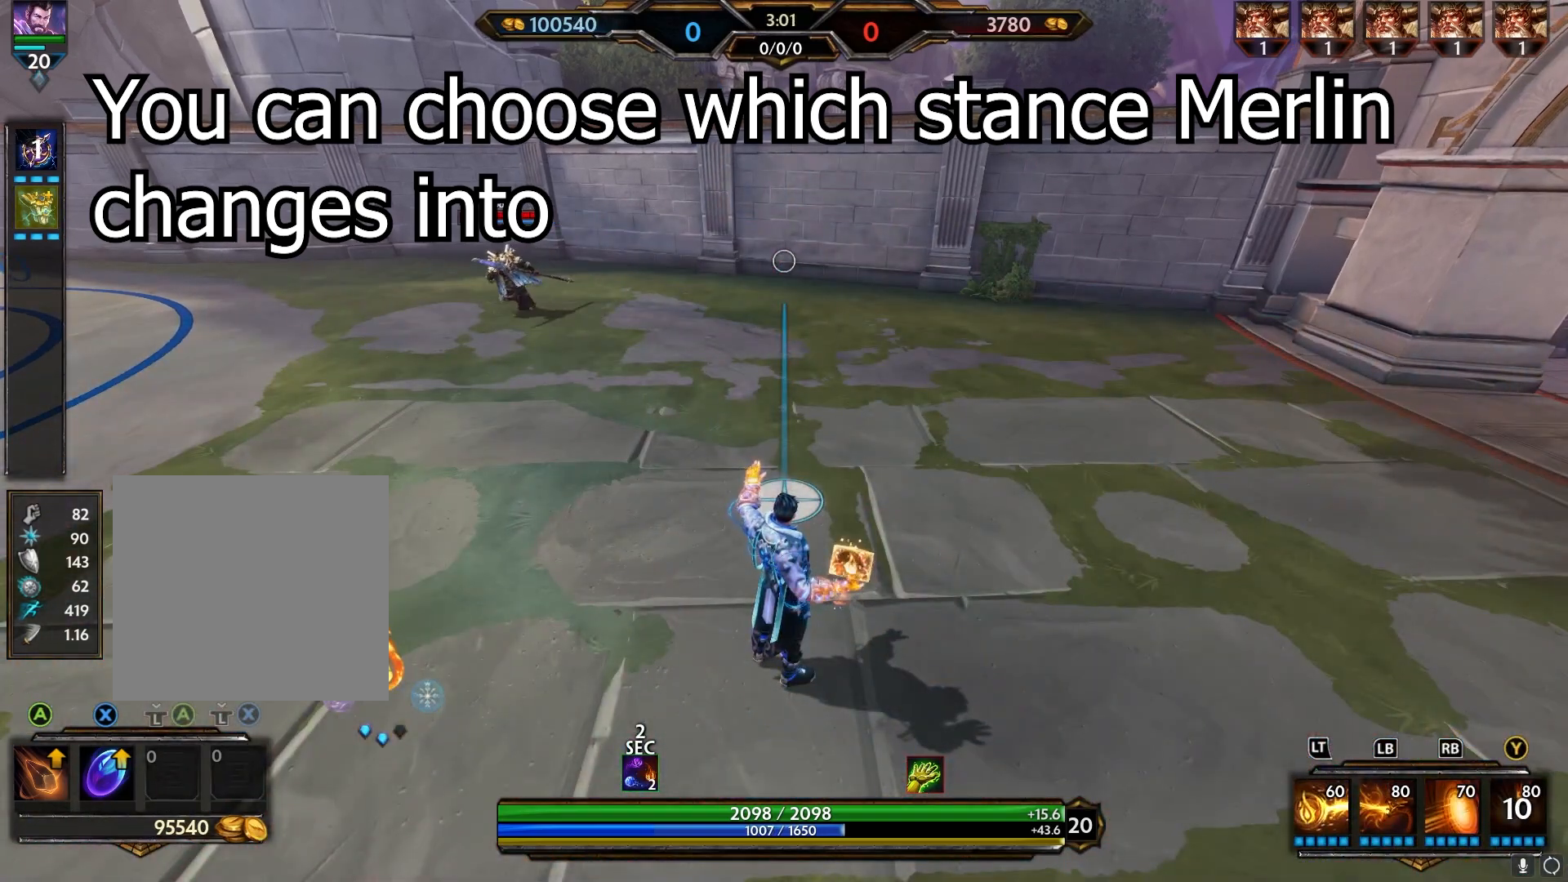
{"buttons": [], "left_stick": "center", "right_stick": "center", "events": []}
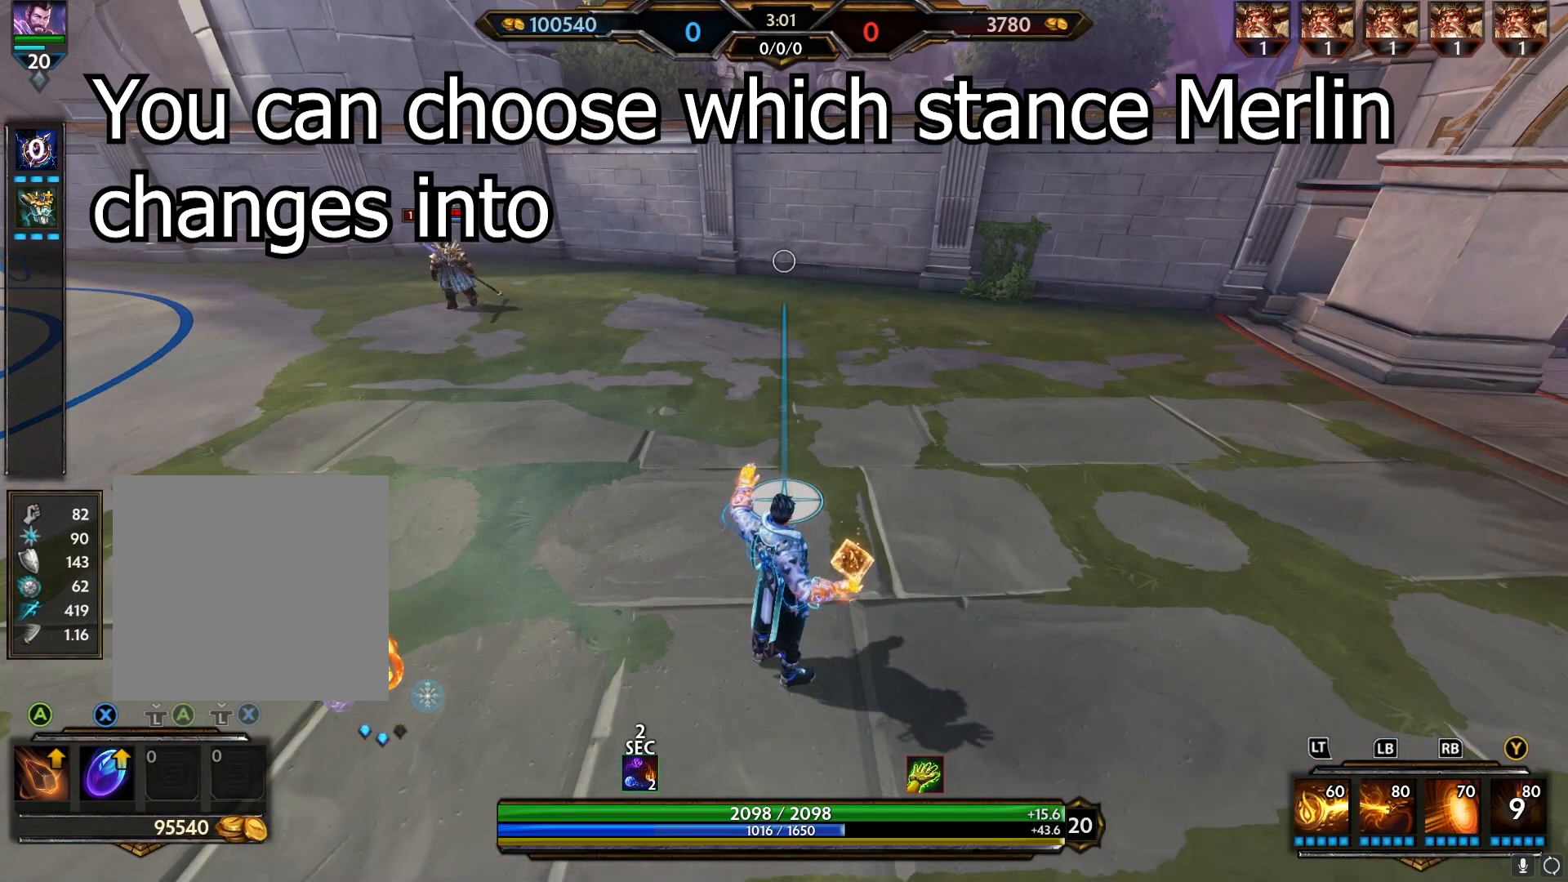
{"buttons": [], "left_stick": "center", "right_stick": "center", "events": []}
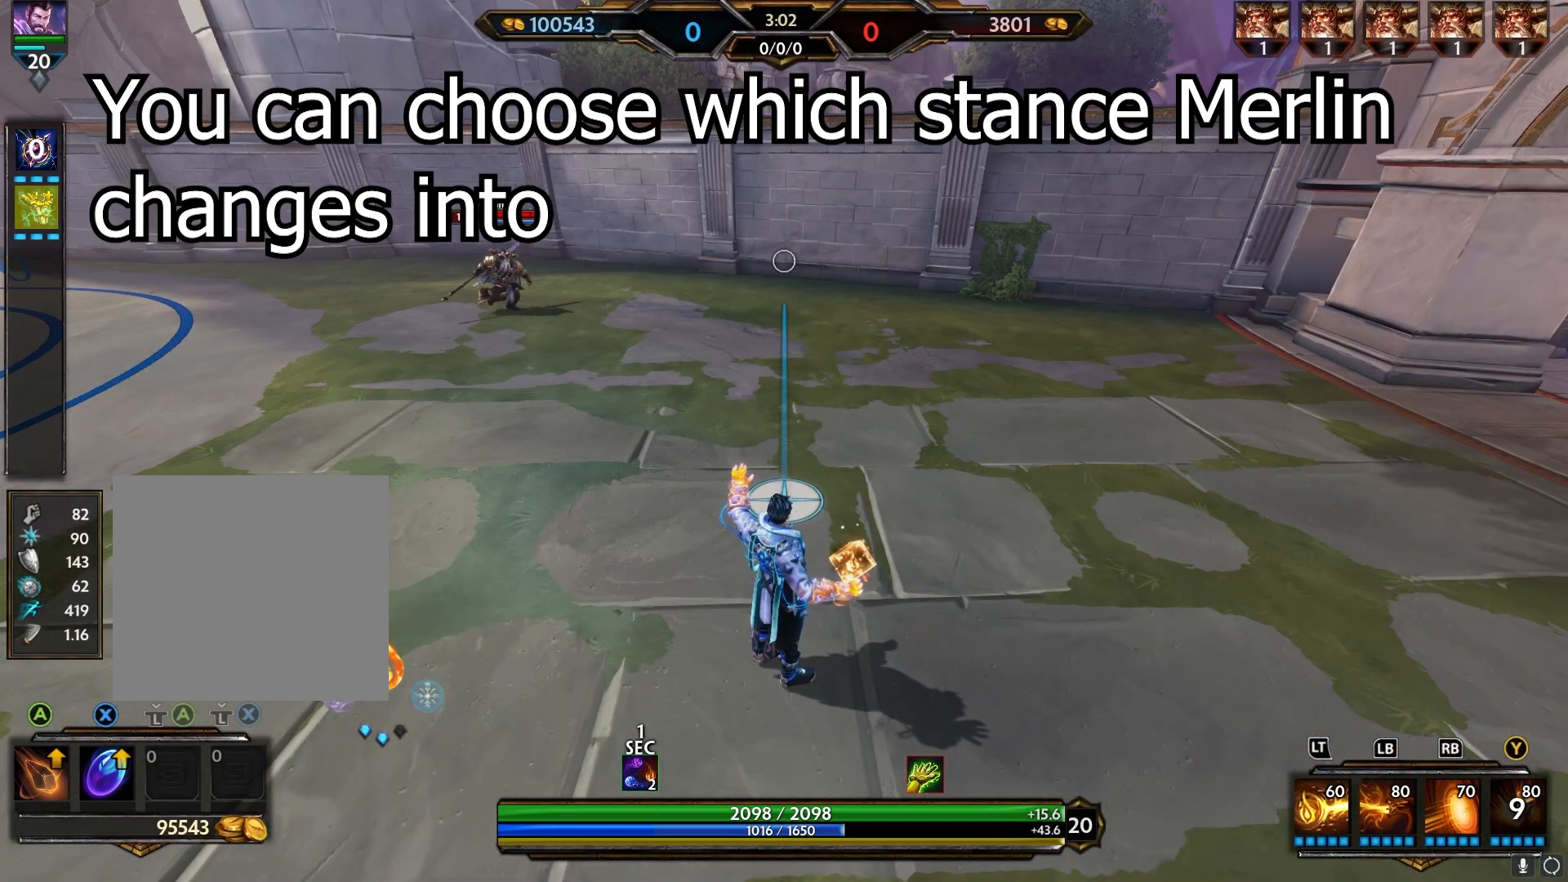
{"buttons": [], "left_stick": "center", "right_stick": "center", "events": []}
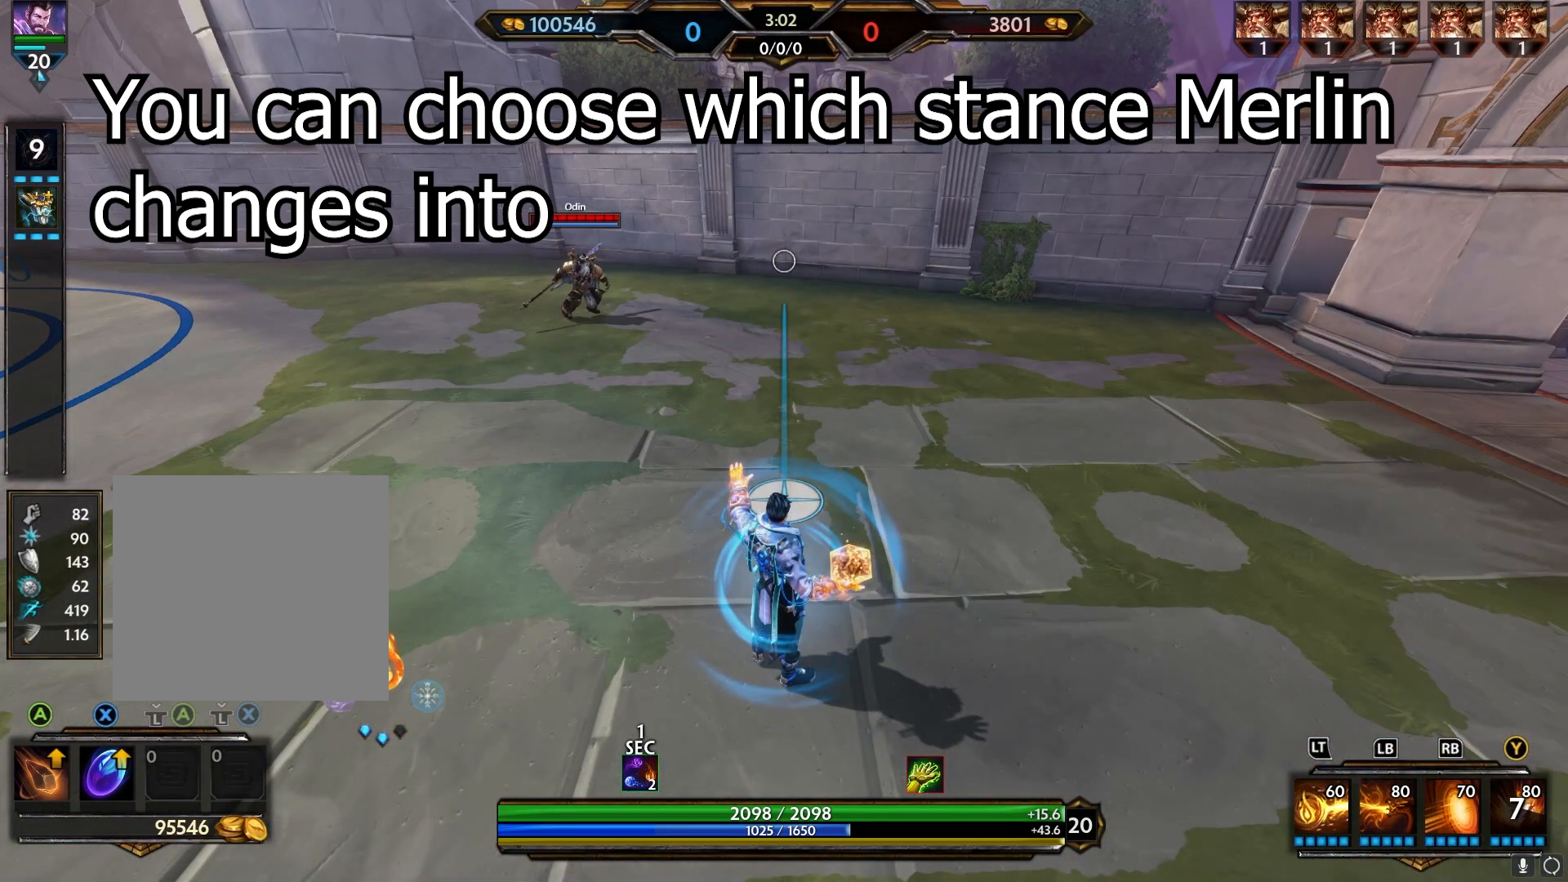
{"buttons": [], "left_stick": "center", "right_stick": "center", "events": []}
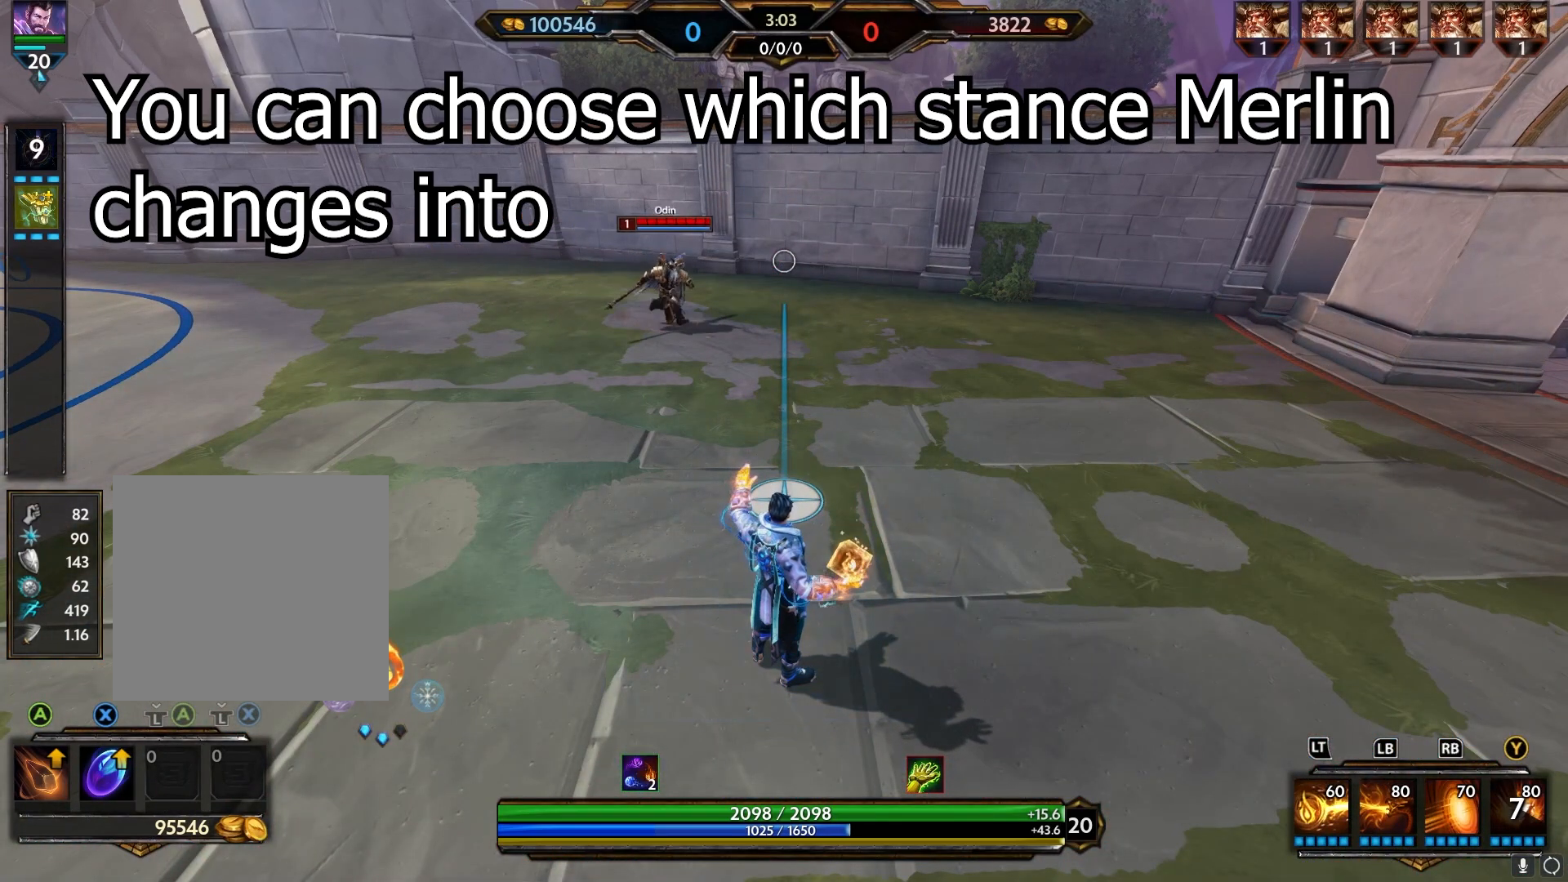
{"buttons": [], "left_stick": "center", "right_stick": "center", "events": []}
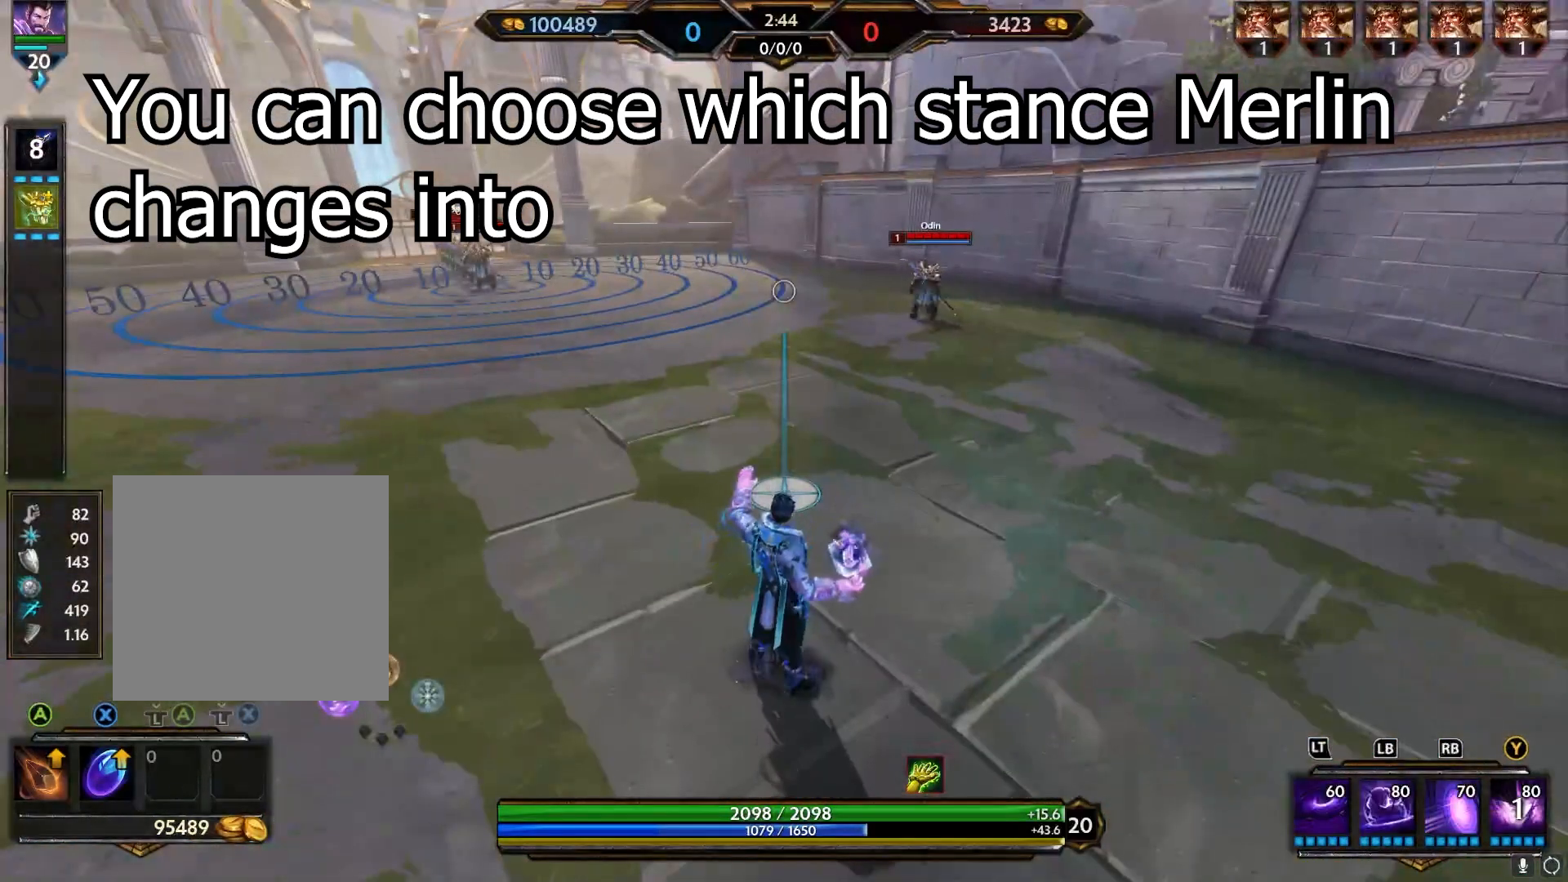
{"buttons": [], "left_stick": "center", "right_stick": "center", "events": [[217, "right_stick", "right"], [417, "right_stick", "center"]]}
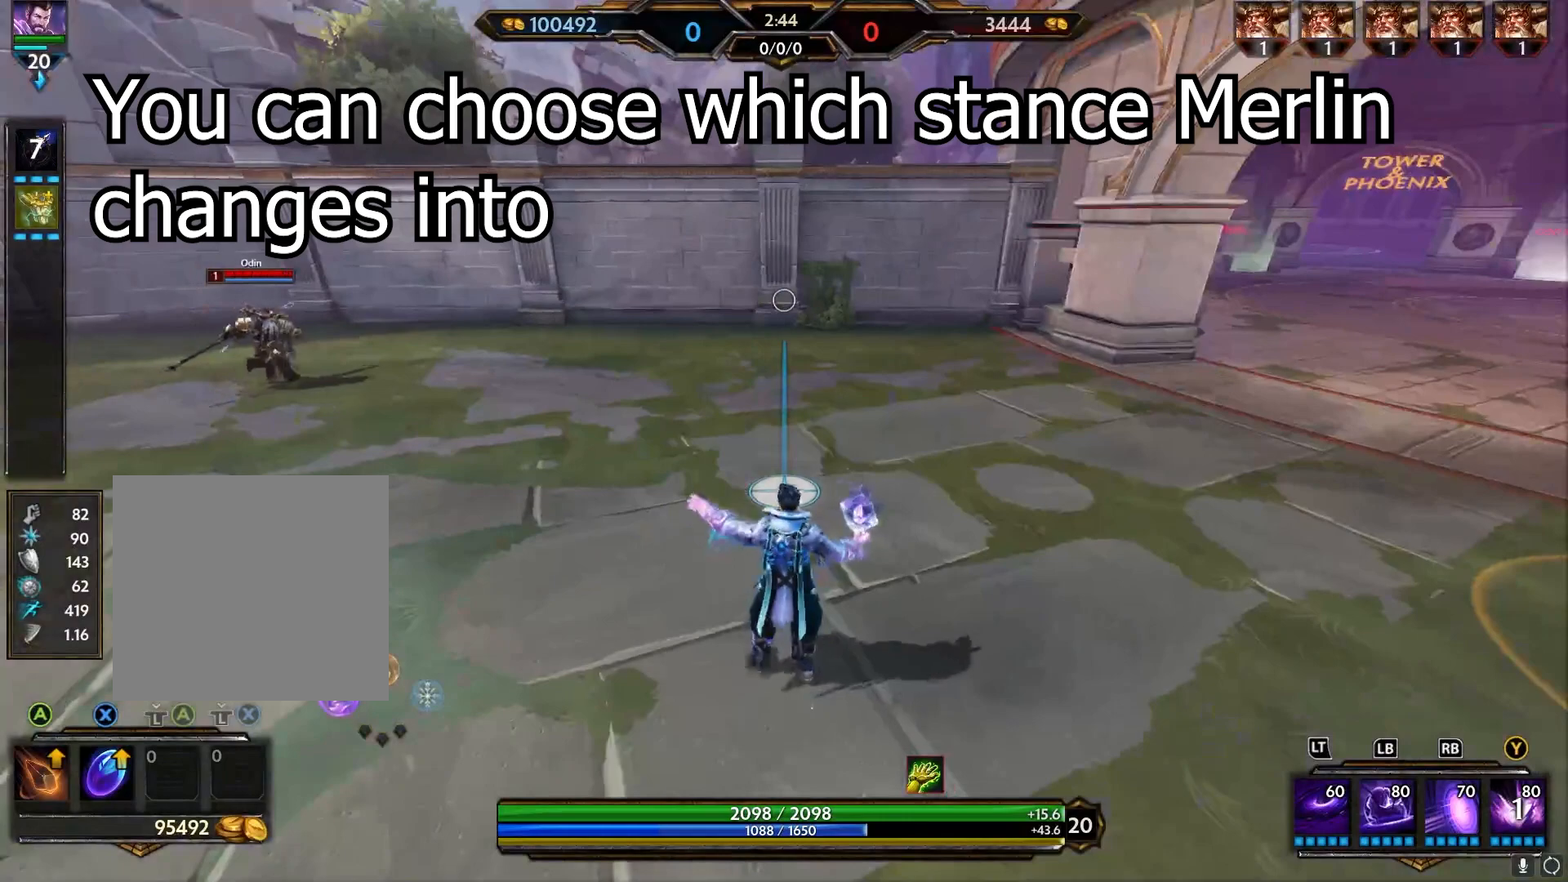
{"buttons": [], "left_stick": "center", "right_stick": "center", "events": []}
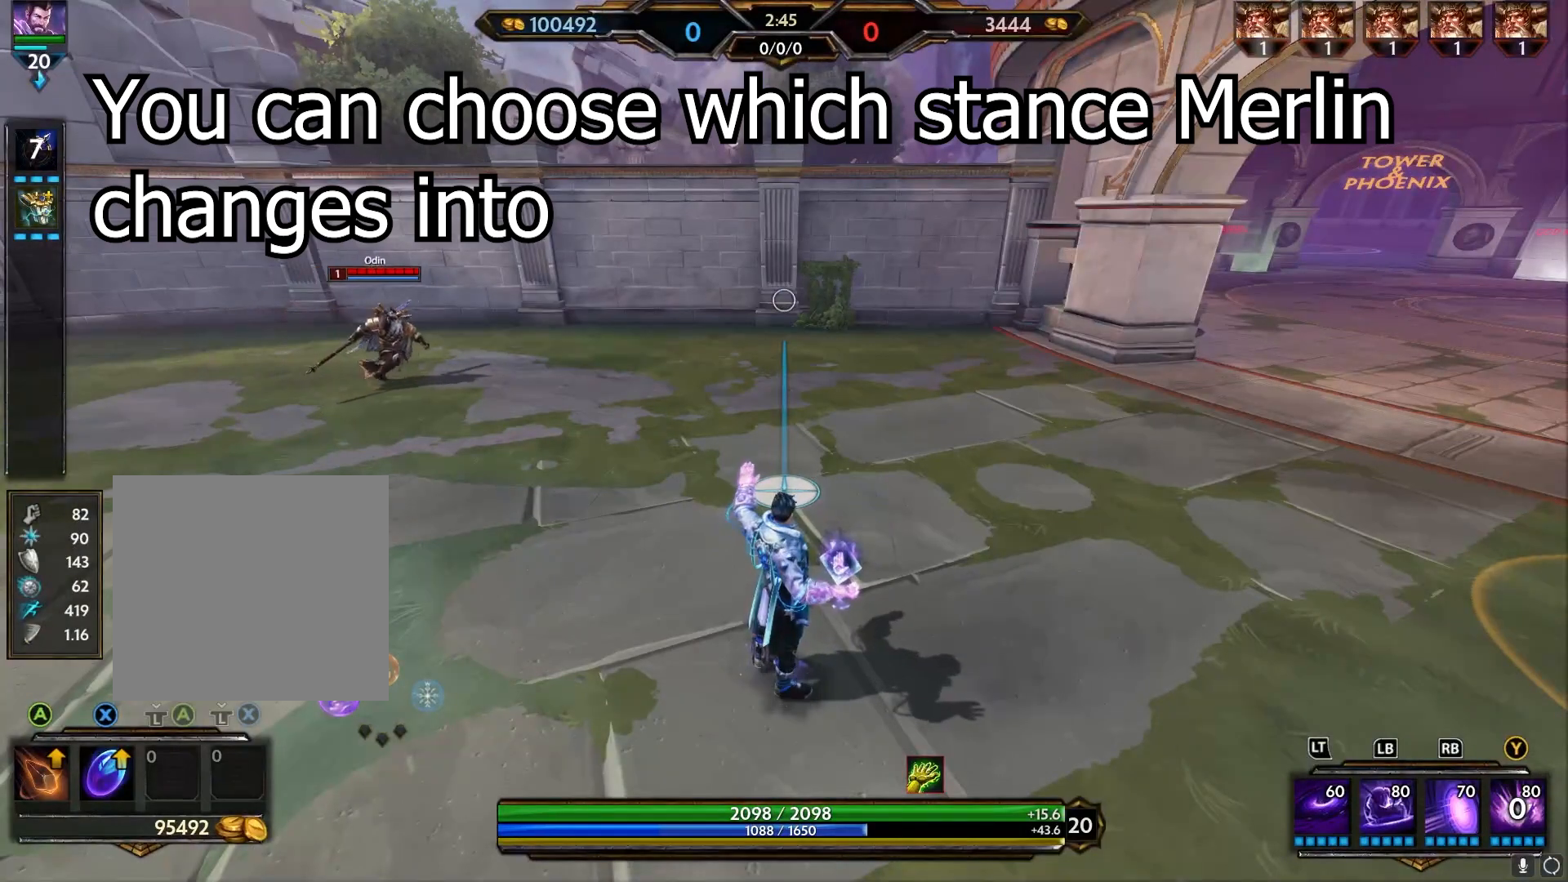
{"buttons": [], "left_stick": "center", "right_stick": "center", "events": []}